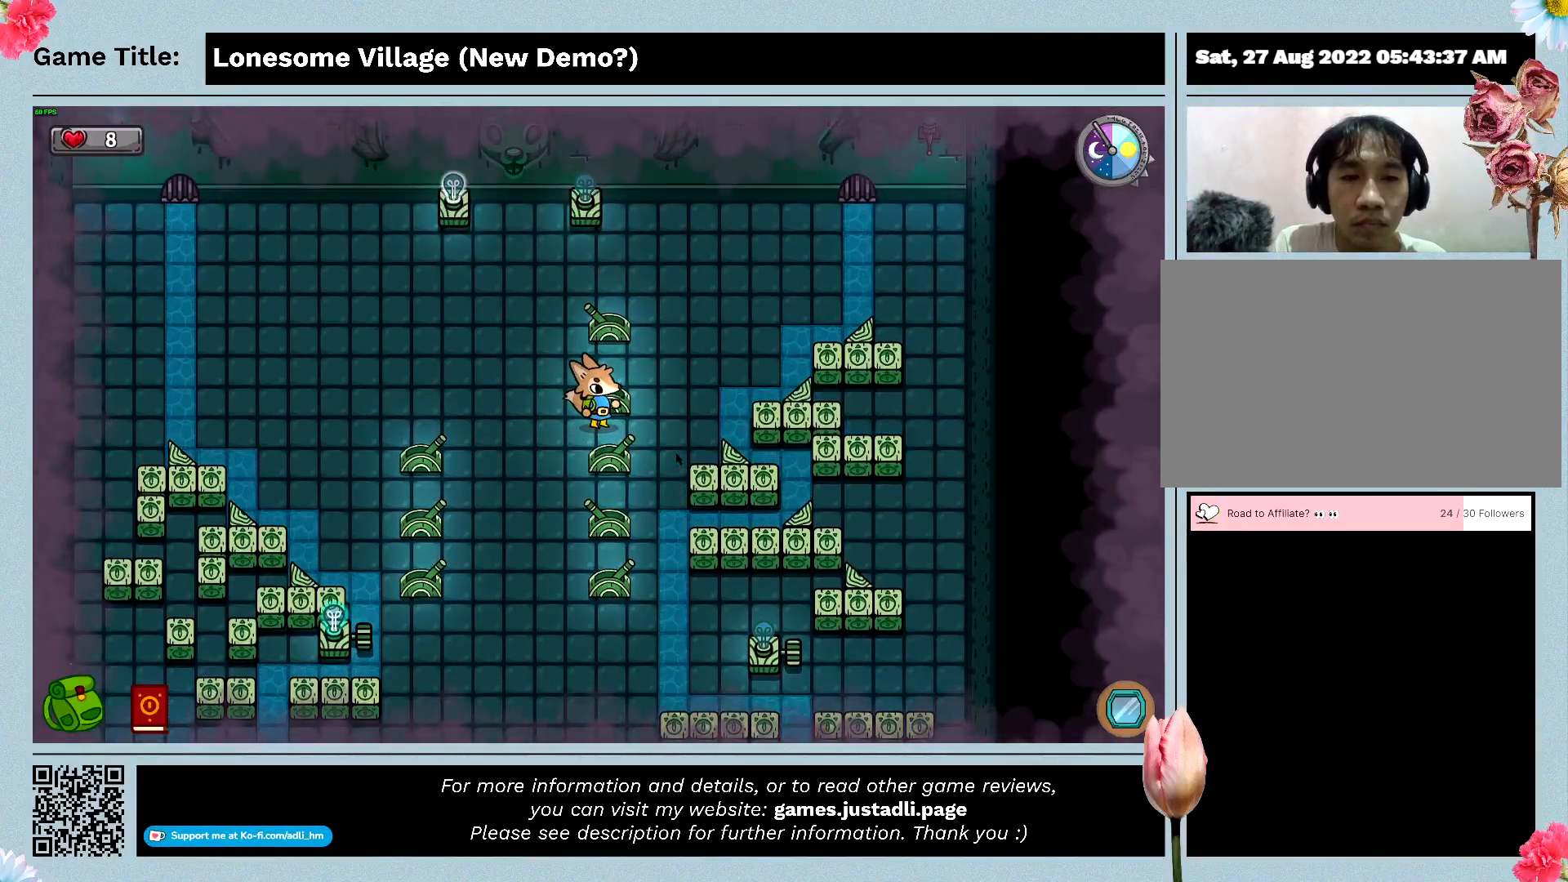
Gameplay with keyboard and mouse; each line is a JSON object with the keys and mouse buttons held at the frame after it. "events" lists presses ("down") and releases ("up") of "0", "1", "2", "3", "4", "5", "6", "7", "8", "9", "a", "alt", "b", "c", "caps_lock", "ctrl", "d", "down", "e", "escape", "f", "f1", "f2", "f3", "f4", "f5", "f6", "f7", "f8", "g", "h", "i", "j", "k", "l", "left", "m", "n", "o", "p", "q", "r", "return", "right", "s", "shift", "space", "t", "tab", "tilde", "u", "up", "v", "w", "x", "y", "z", "mouse_left", "mouse_wheel" and "mouse_right" between this image and that frame as [ms after this image, input, new state], when the widget could be followed in between. "mouse_left", "mouse_wheel", "mouse_right" = the "left", "wheel", "right" buttons of the "mouse" list. No other keys are recorded. "wheel" means that the mouse wheel is clicked or scrolled. Mouse movement is not recorded.
{"keys": ["s"], "mouse": [], "events": [[33, "space", "up"], [200, "s", "down"]]}
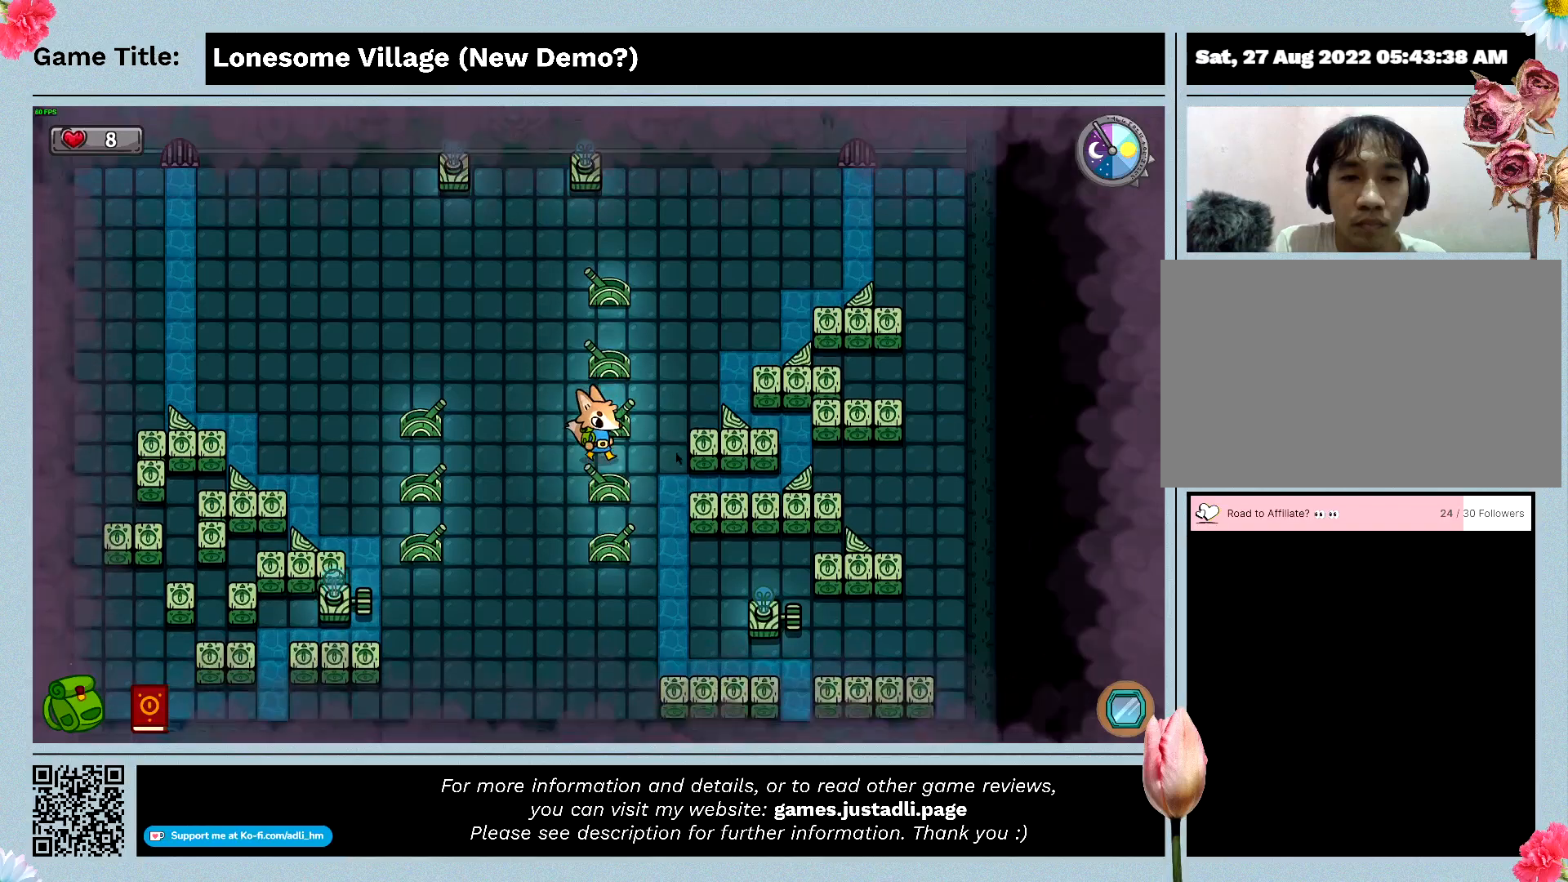
{"keys": ["s"], "mouse": [], "events": []}
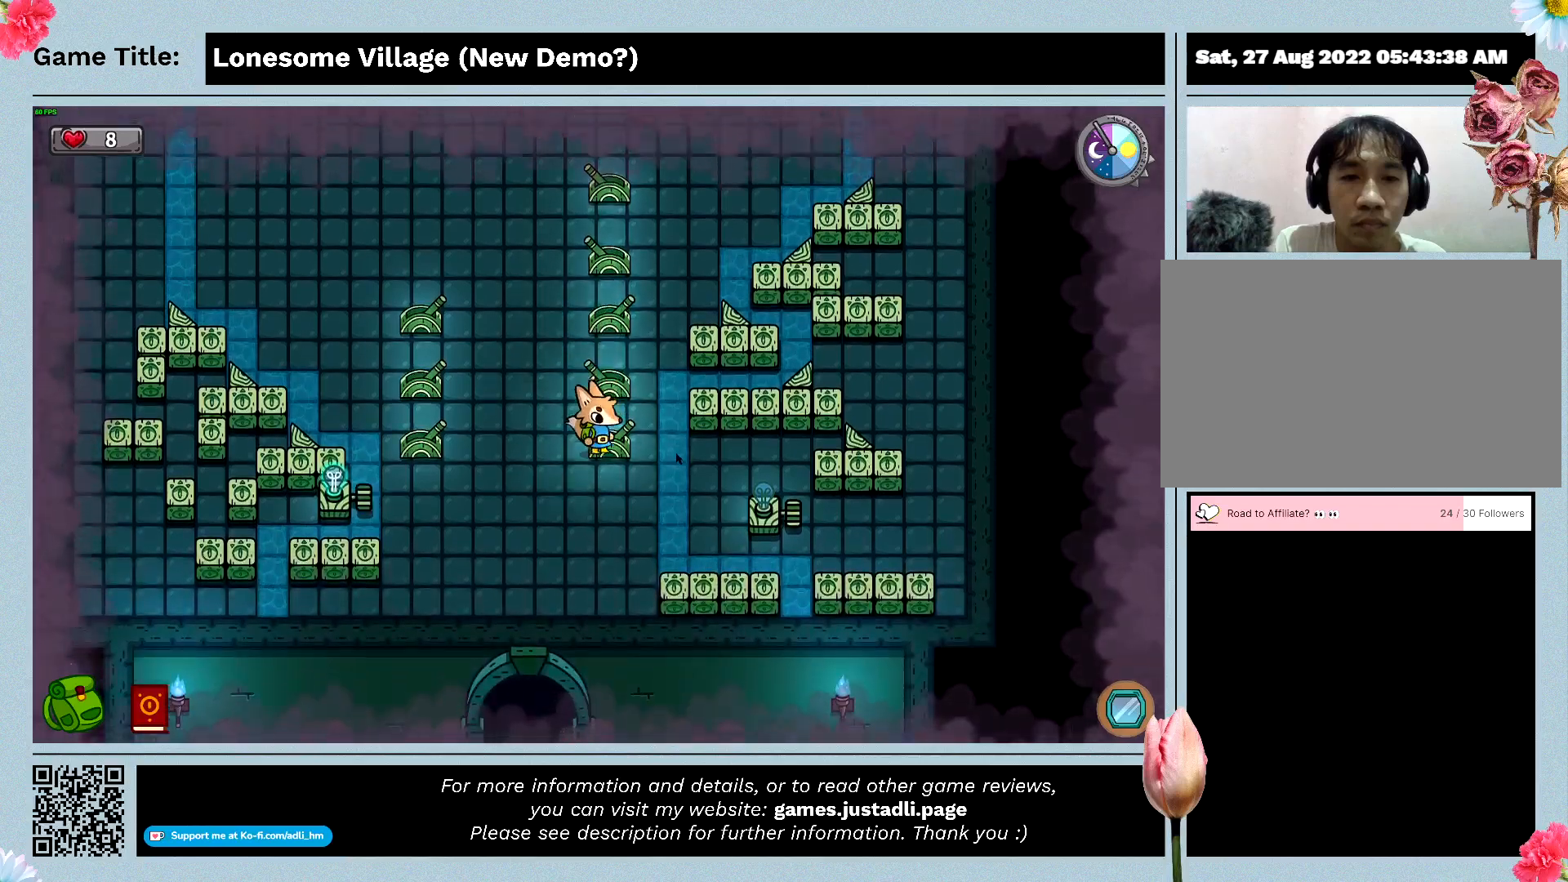
{"keys": ["space"], "mouse": [], "events": [[266, "s", "up"], [400, "space", "down"]]}
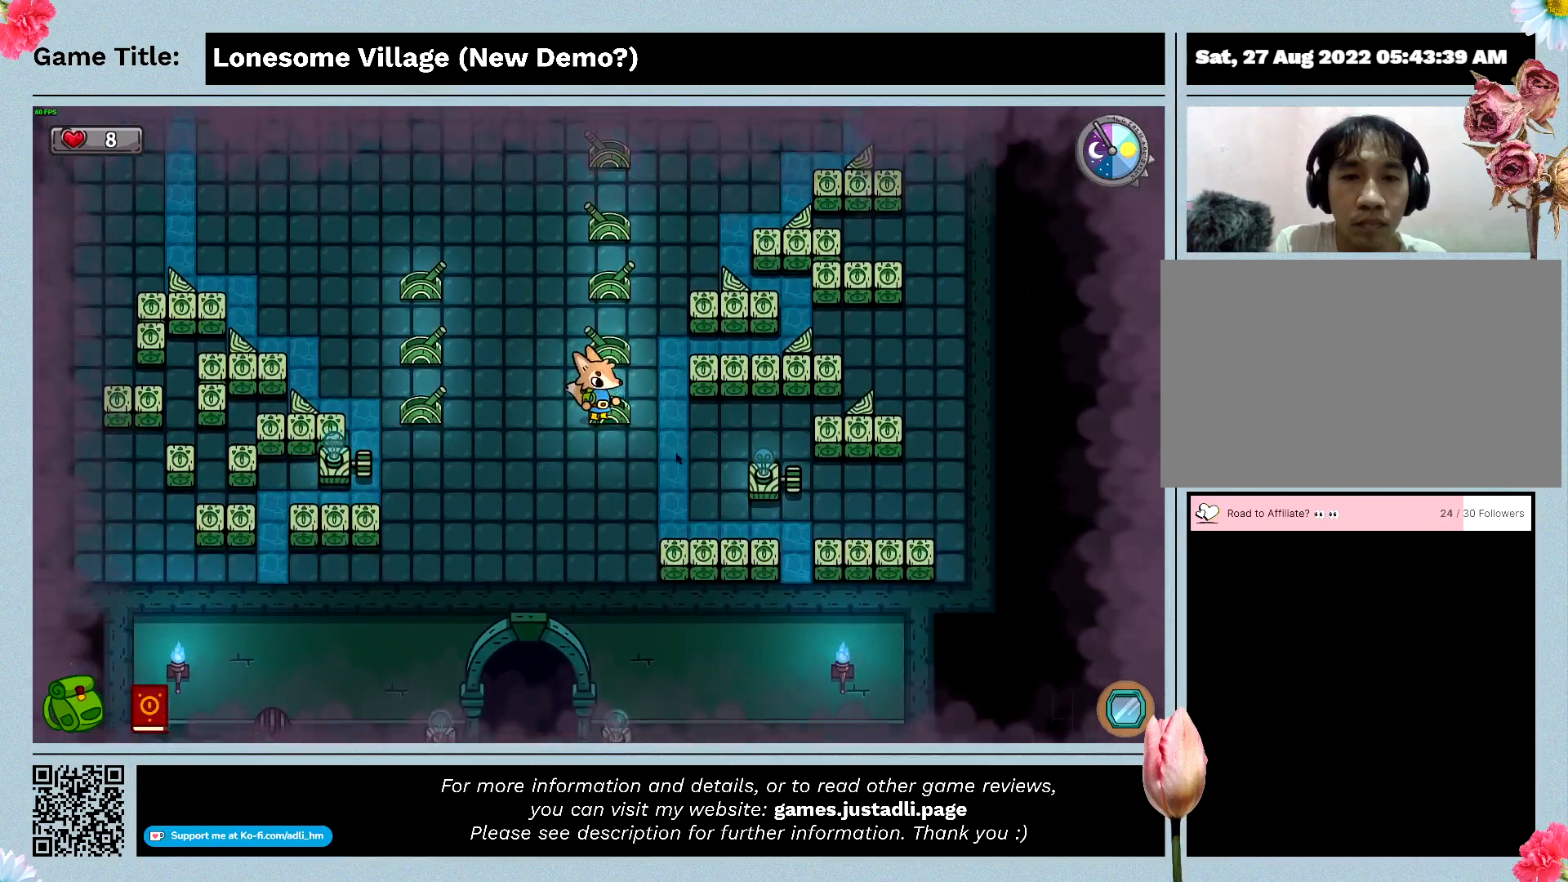
{"keys": [], "mouse": [], "events": [[300, "space", "up"]]}
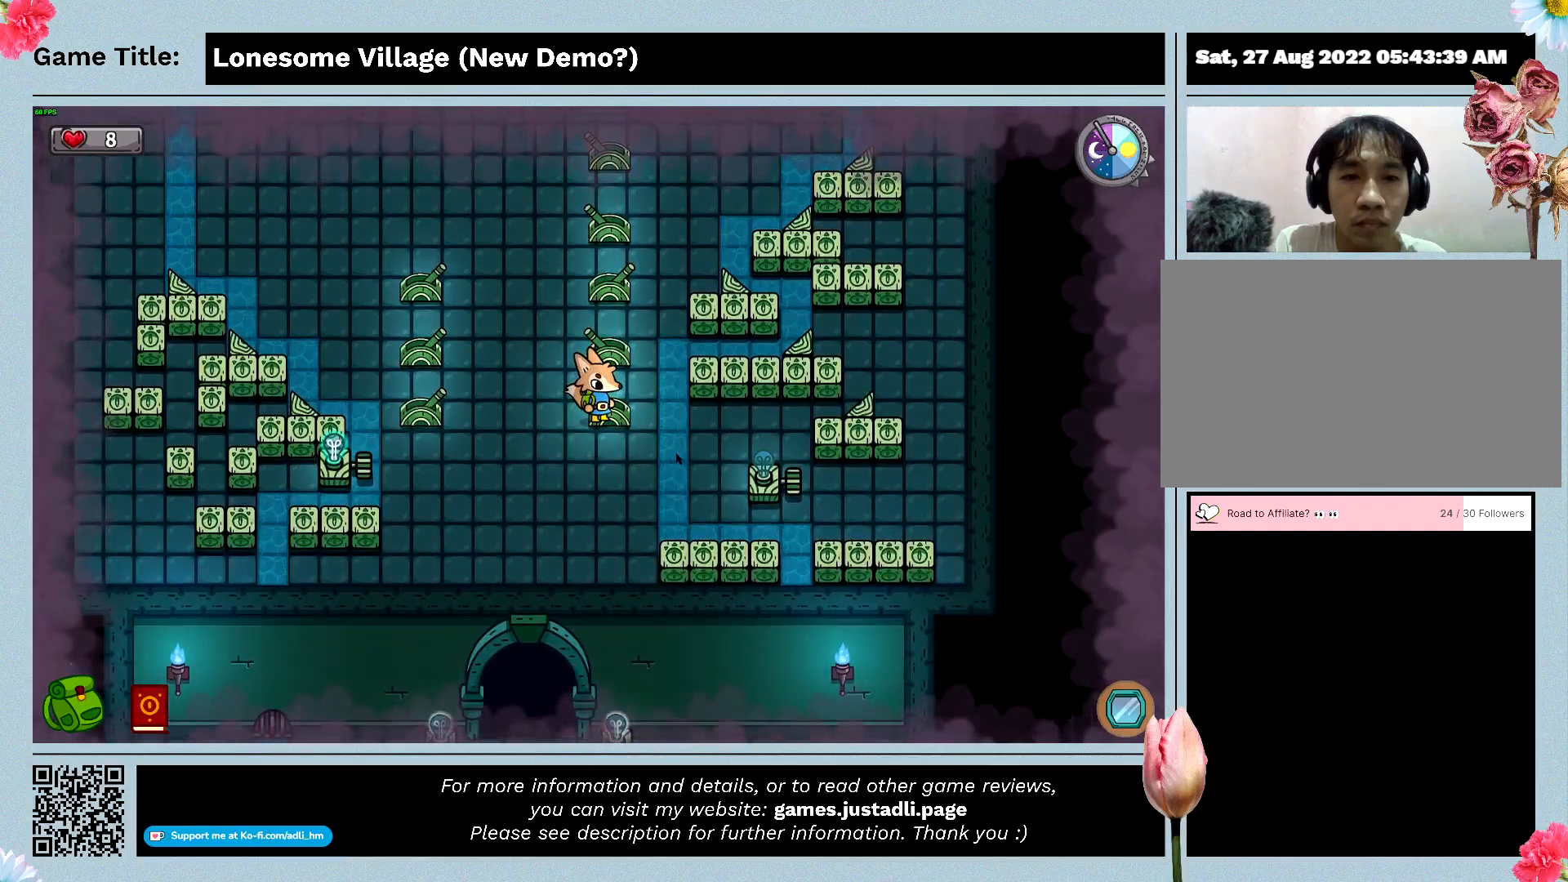
{"keys": [], "mouse": [], "events": []}
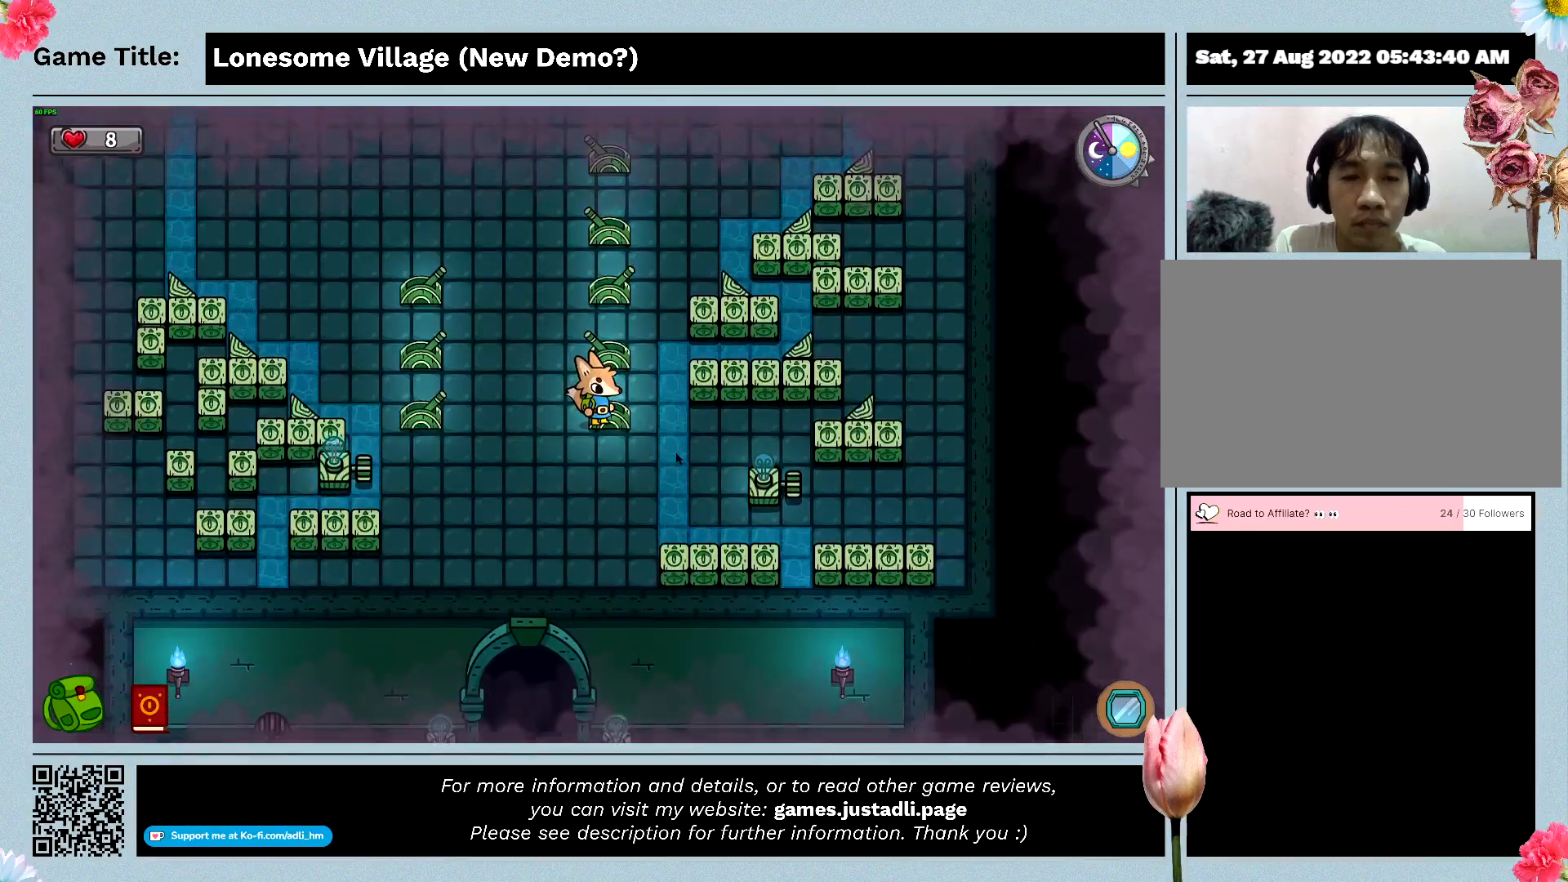
{"keys": ["w"], "mouse": [], "events": [[166, "w", "down"]]}
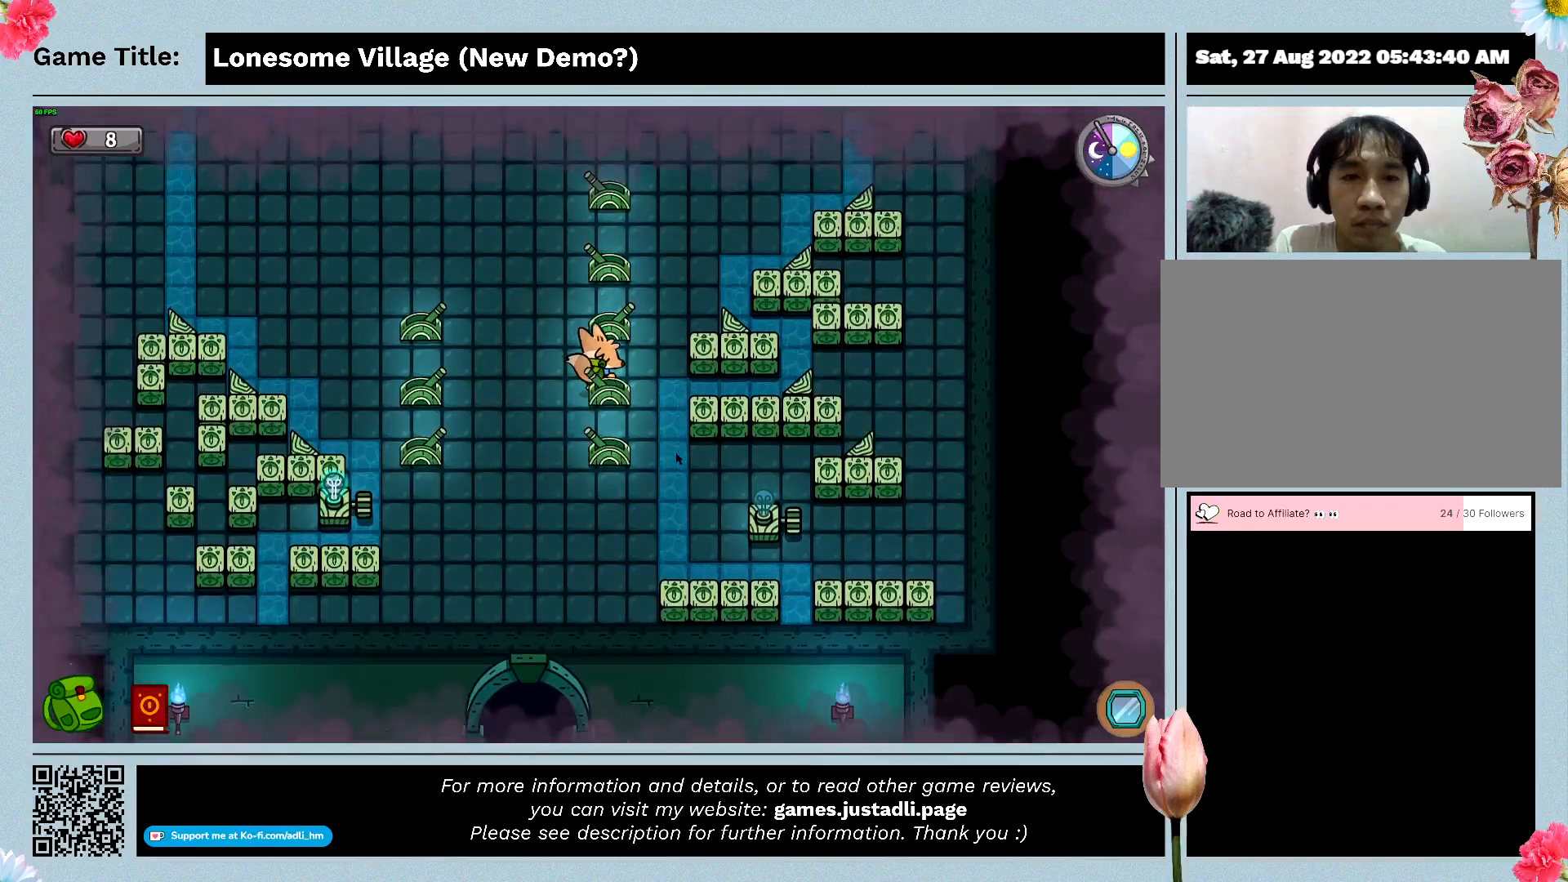
{"keys": [], "mouse": [], "events": [[500, "w", "up"]]}
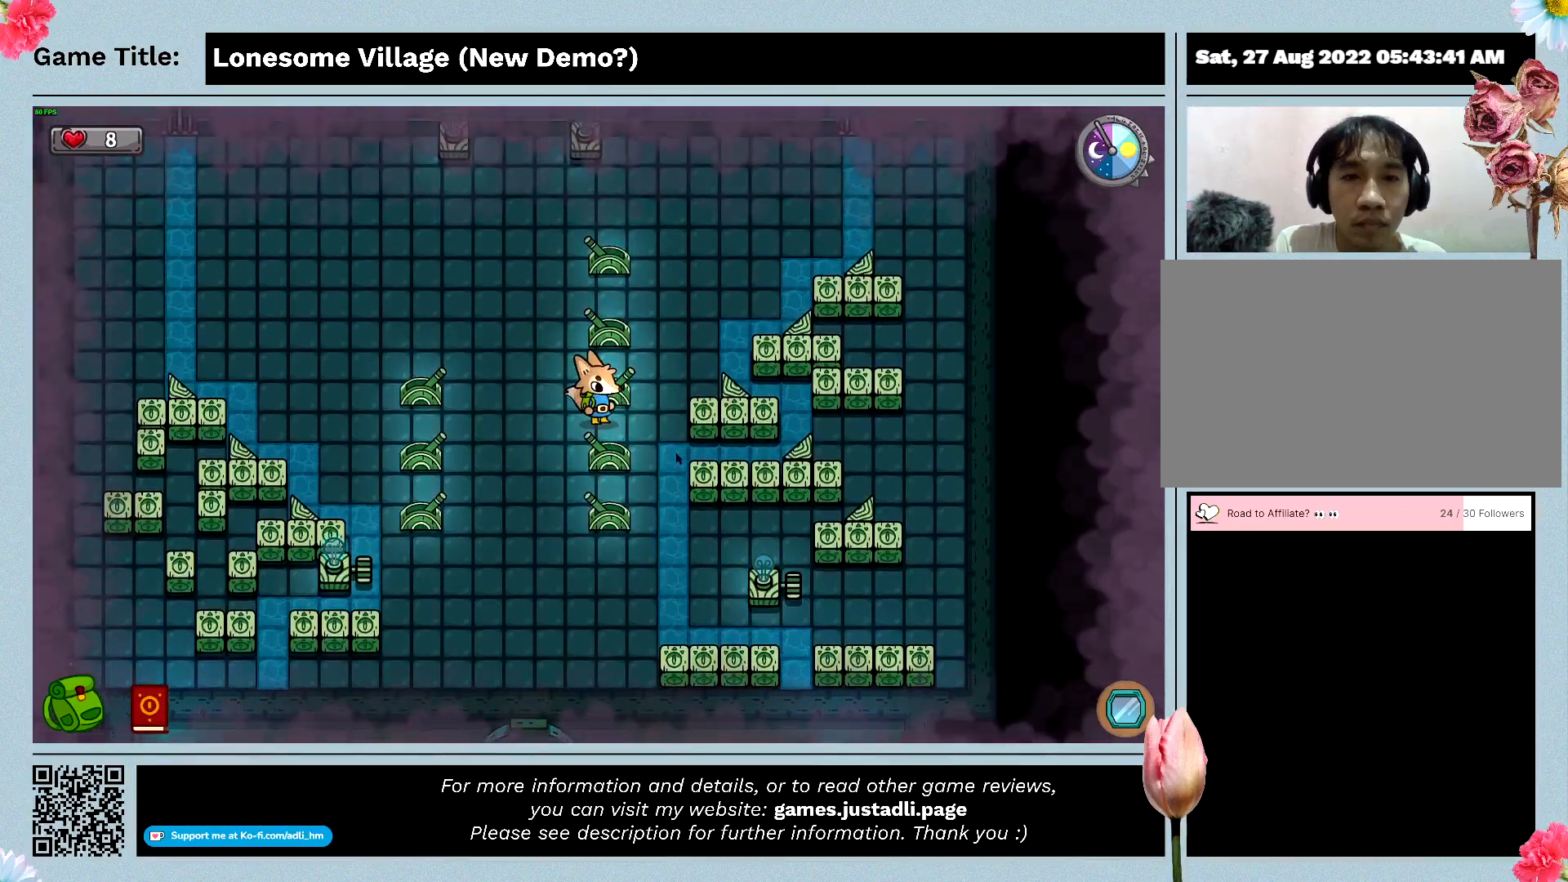
{"keys": ["space"], "mouse": [], "events": [[200, "space", "down"]]}
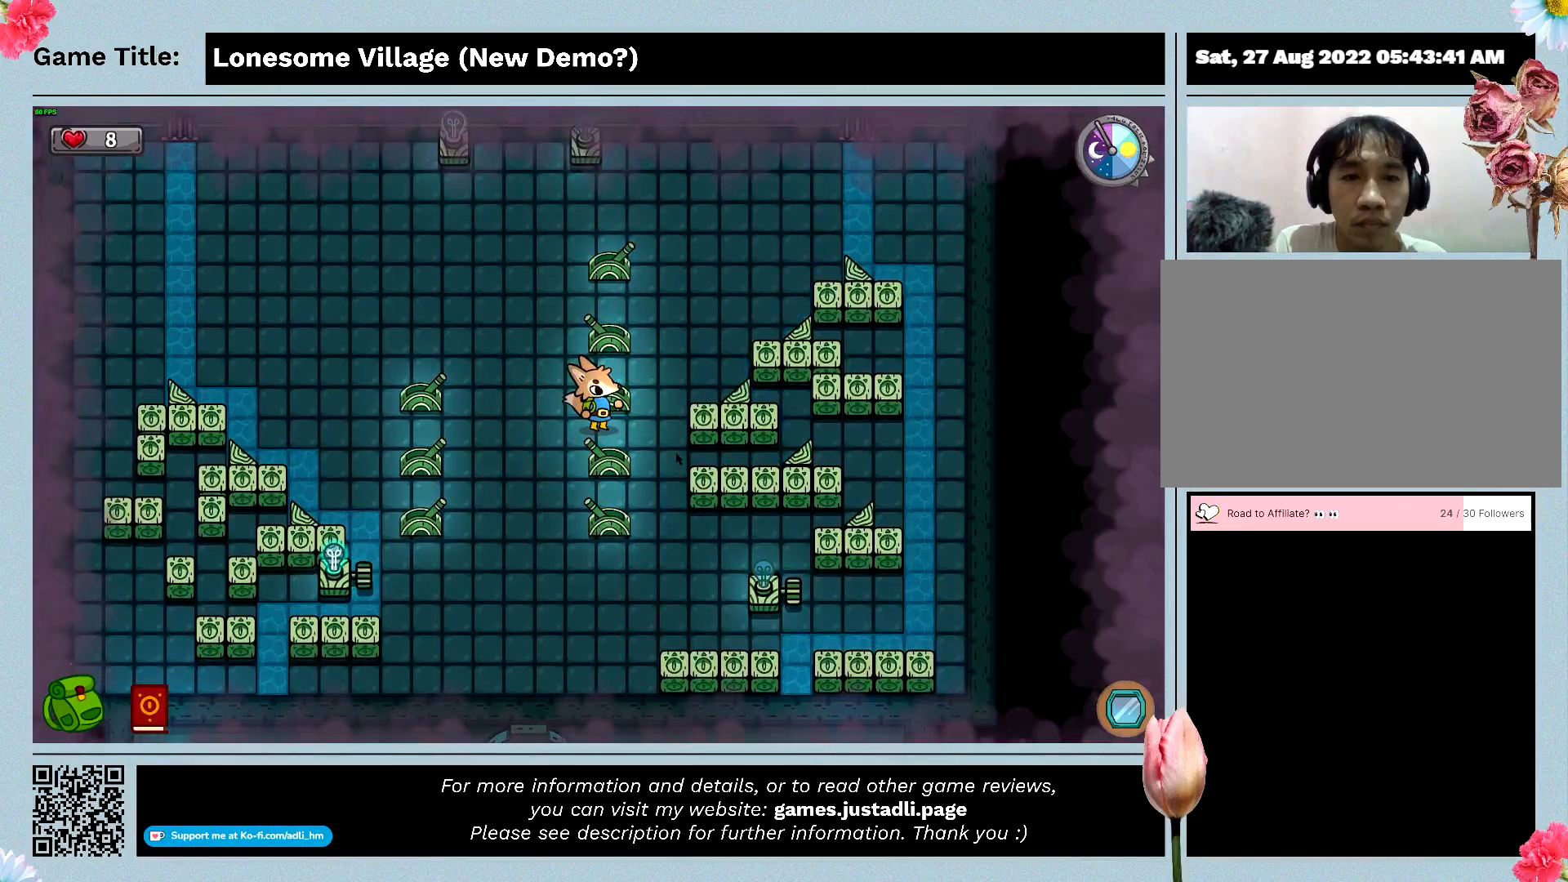
{"keys": ["w"], "mouse": [], "events": [[100, "space", "up"], [300, "w", "down"]]}
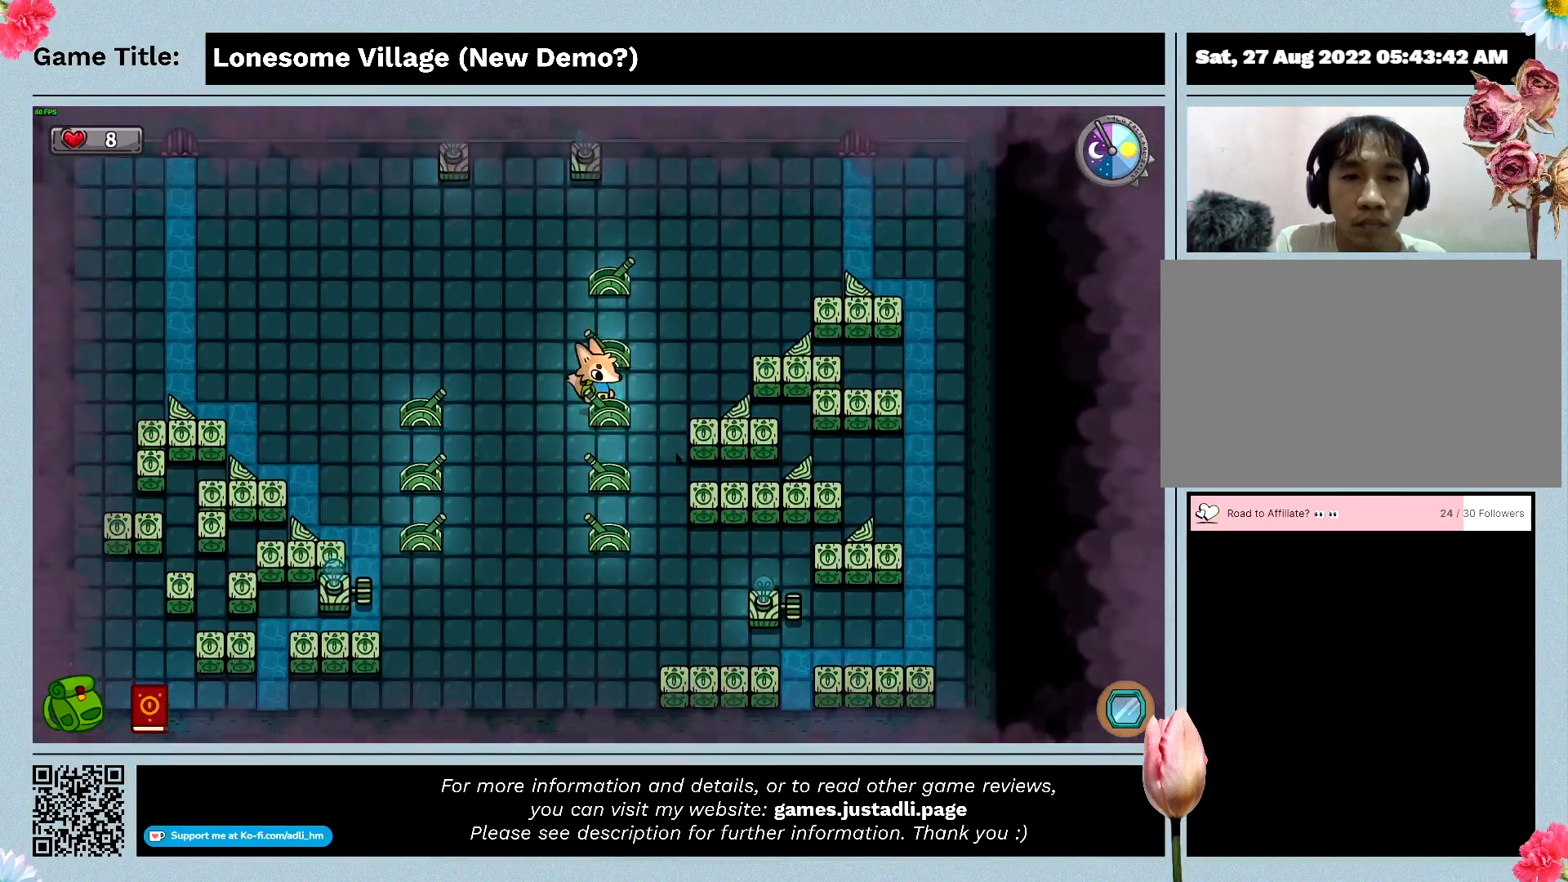
{"keys": [], "mouse": [], "events": [[200, "w", "up"]]}
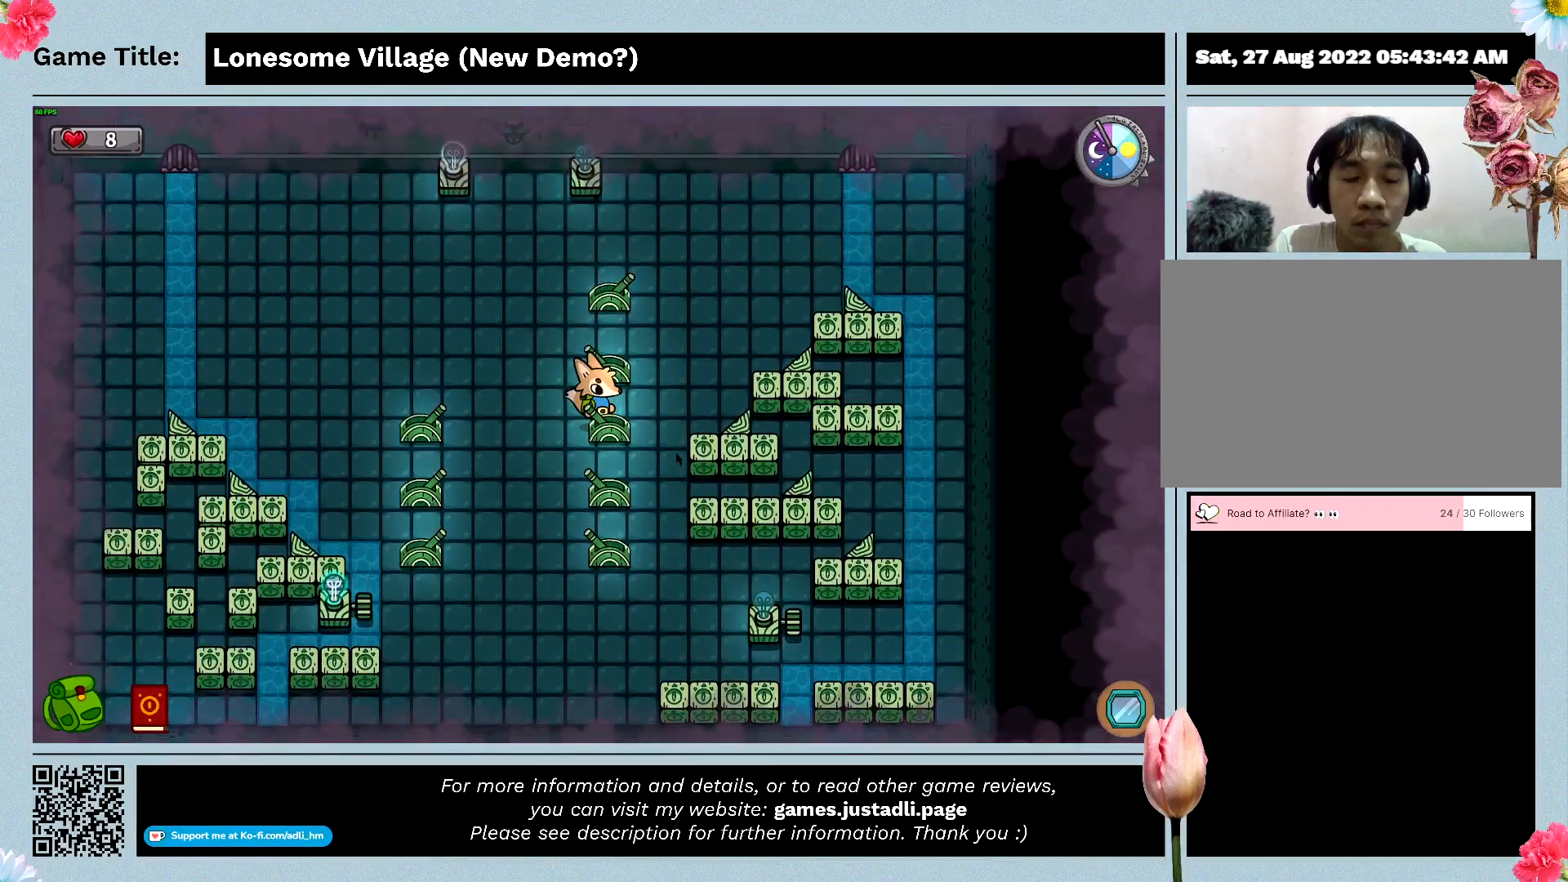
{"keys": ["s", "space"], "mouse": [], "events": [[100, "s", "down"], [500, "space", "down"]]}
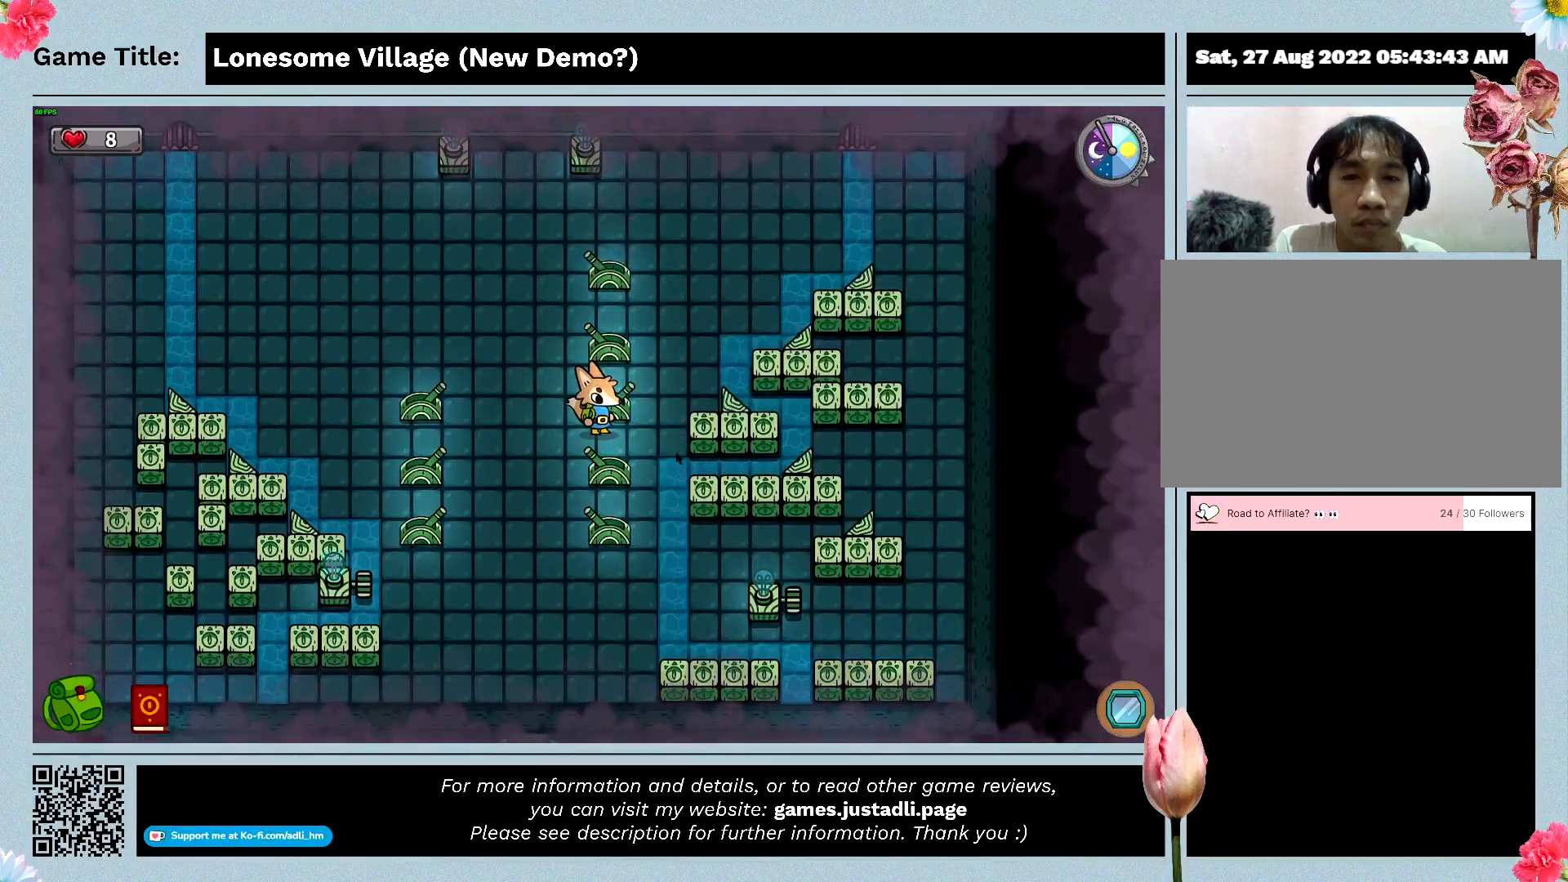
{"keys": ["s"], "mouse": [], "events": [[66, "s", "up"], [433, "space", "up"], [466, "s", "down"]]}
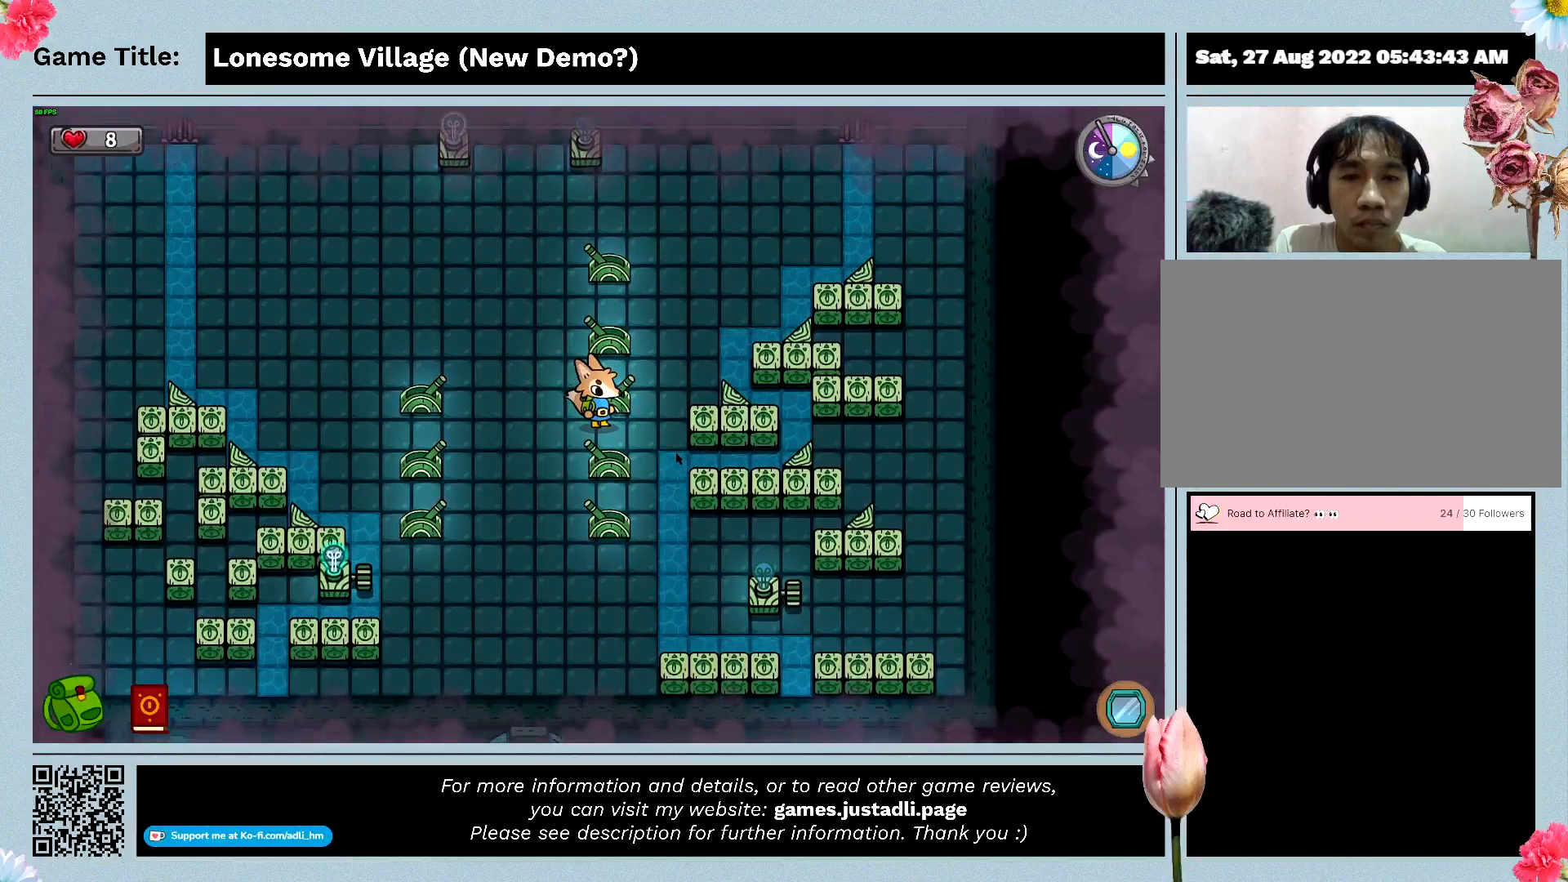
{"keys": ["space"], "mouse": [], "events": [[433, "space", "down"], [466, "s", "up"]]}
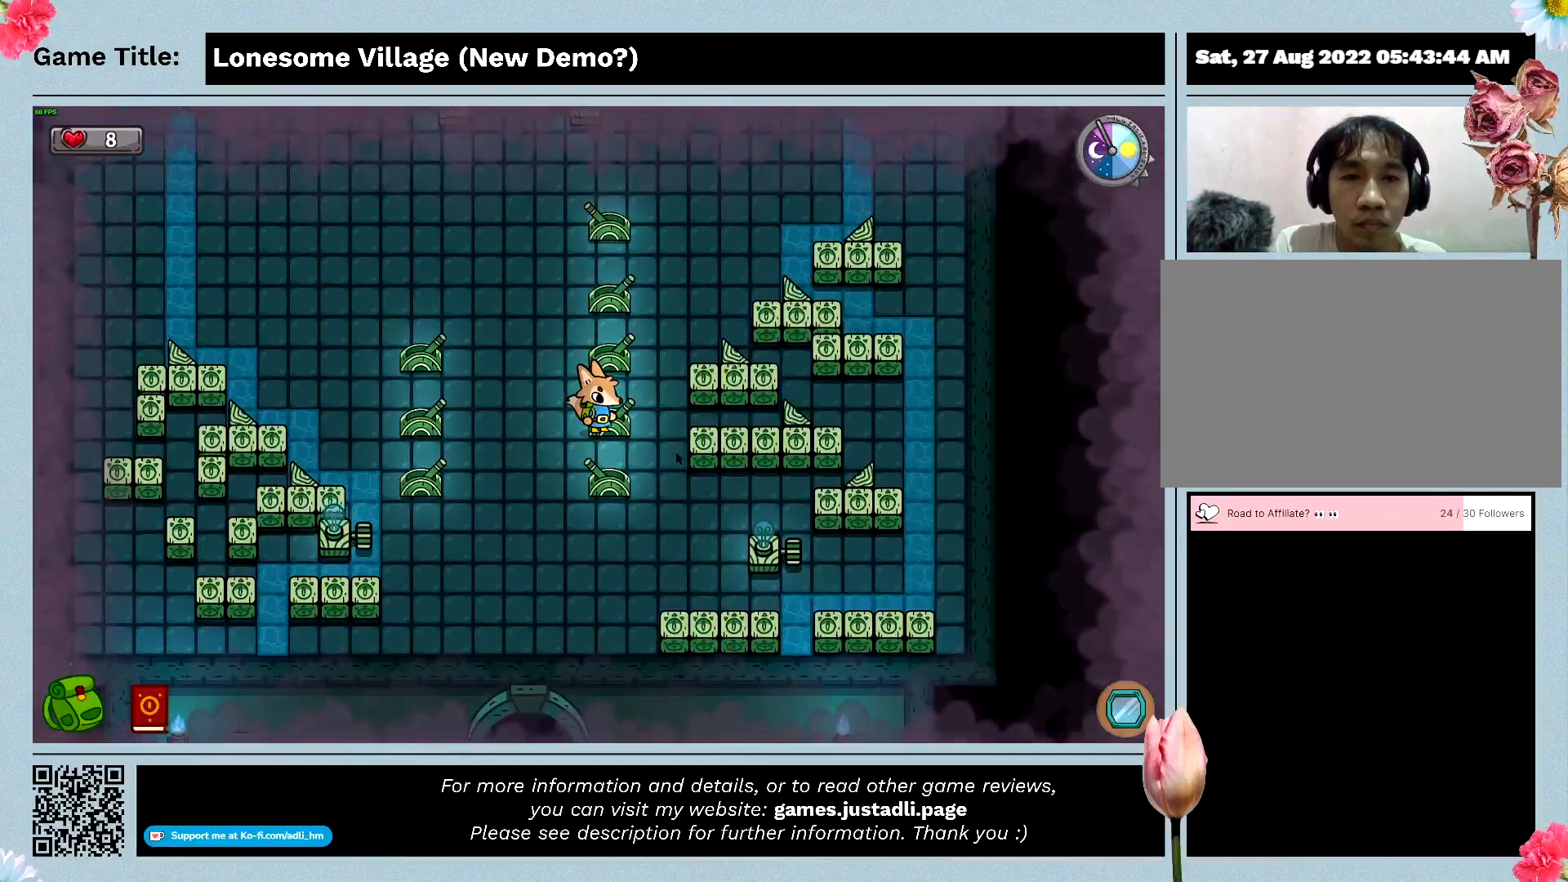
{"keys": [], "mouse": [], "events": [[366, "space", "up"]]}
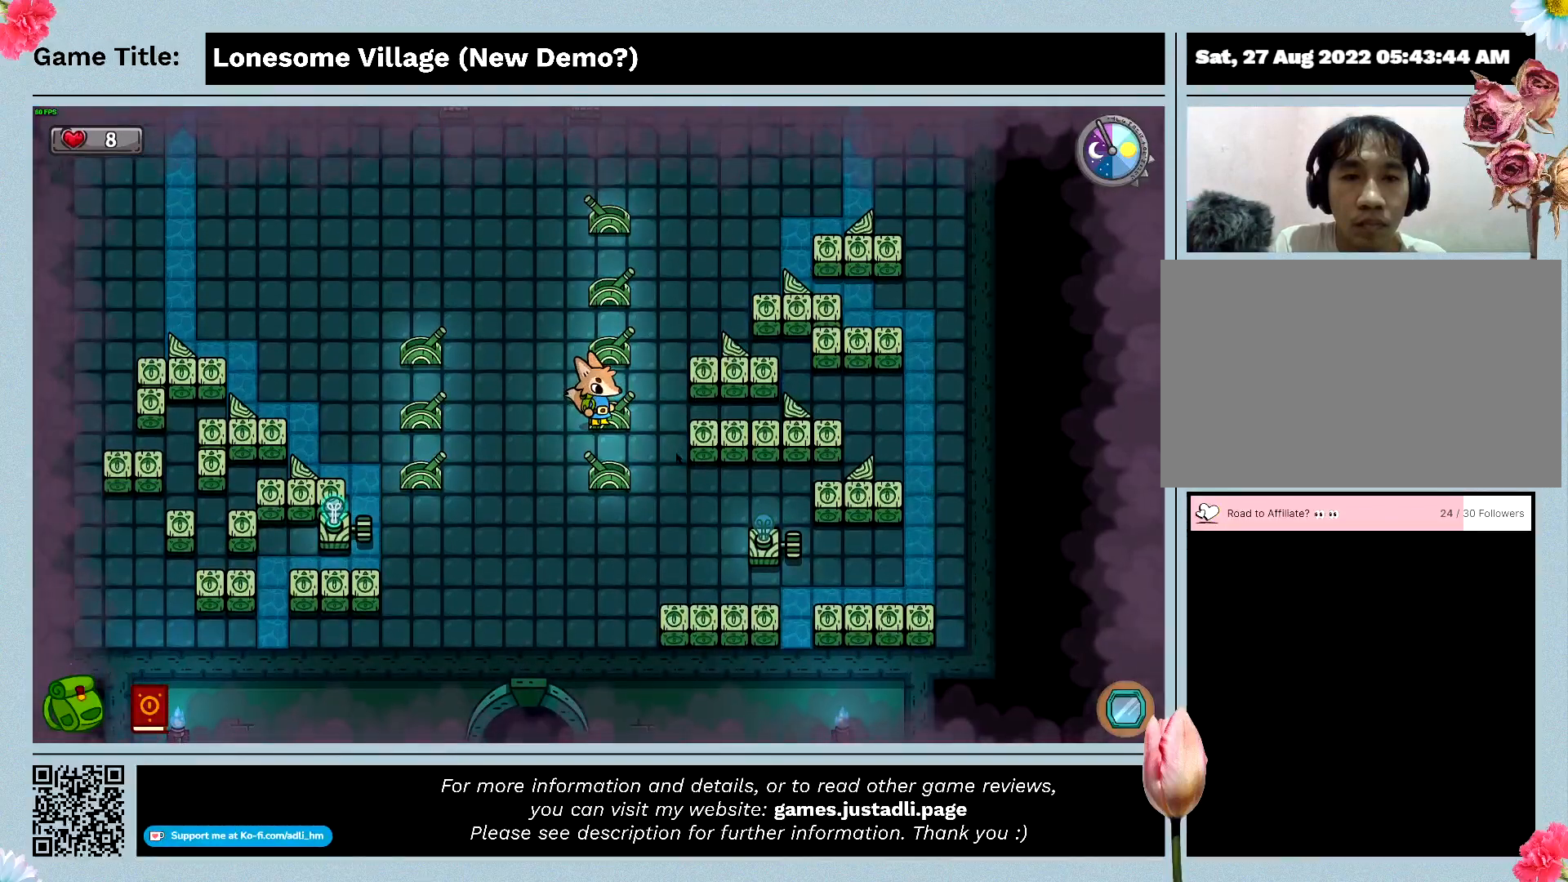
{"keys": ["w"], "mouse": [], "events": [[366, "w", "down"]]}
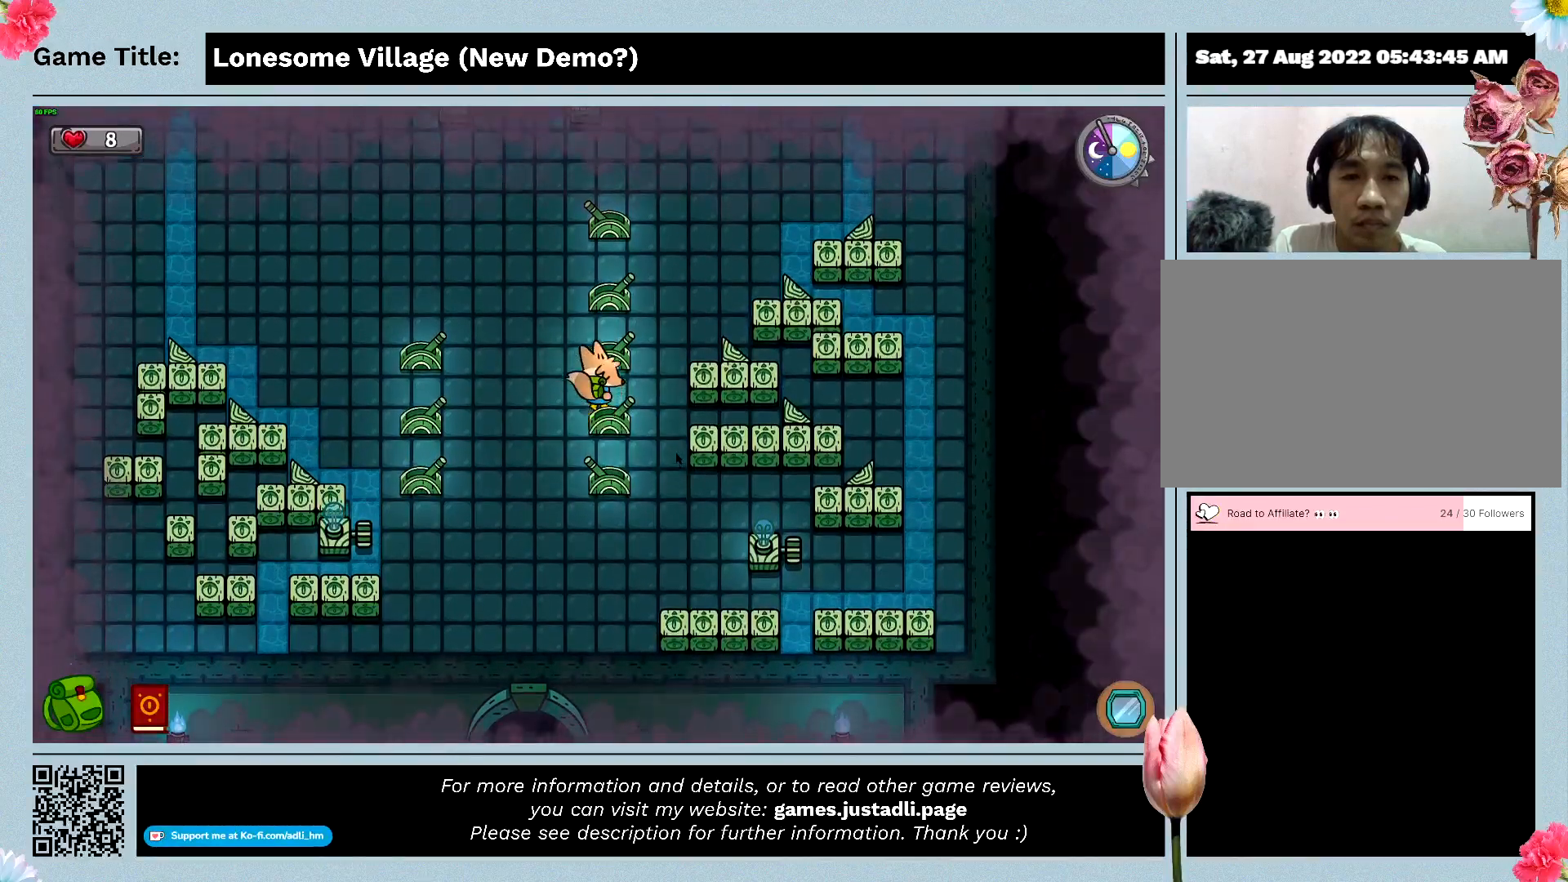
{"keys": ["w"], "mouse": [], "events": []}
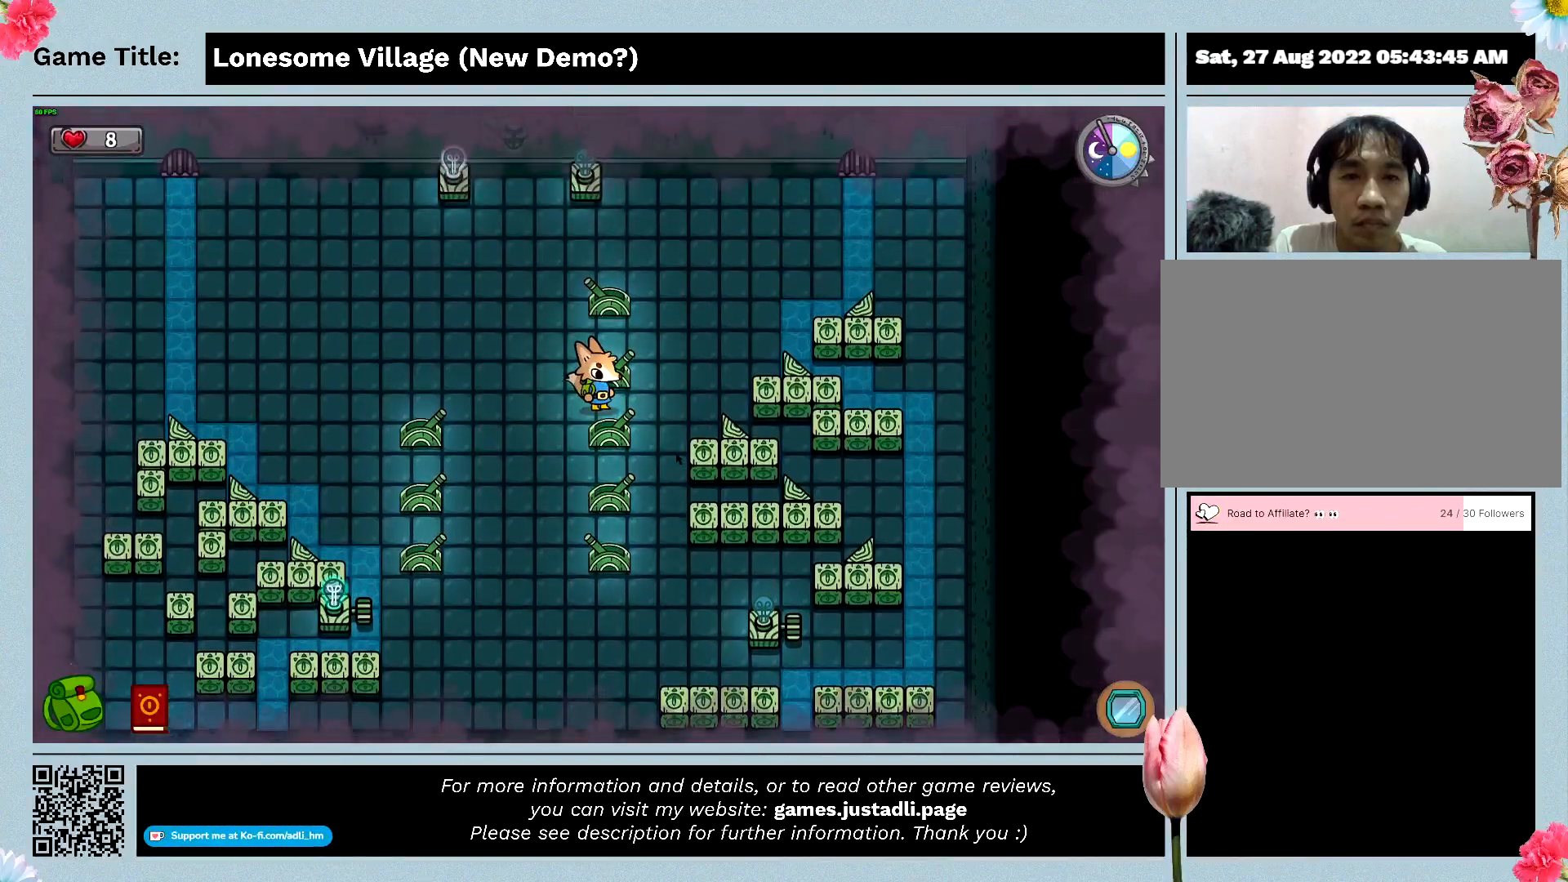
{"keys": ["space"], "mouse": [], "events": [[133, "w", "up"], [300, "space", "down"]]}
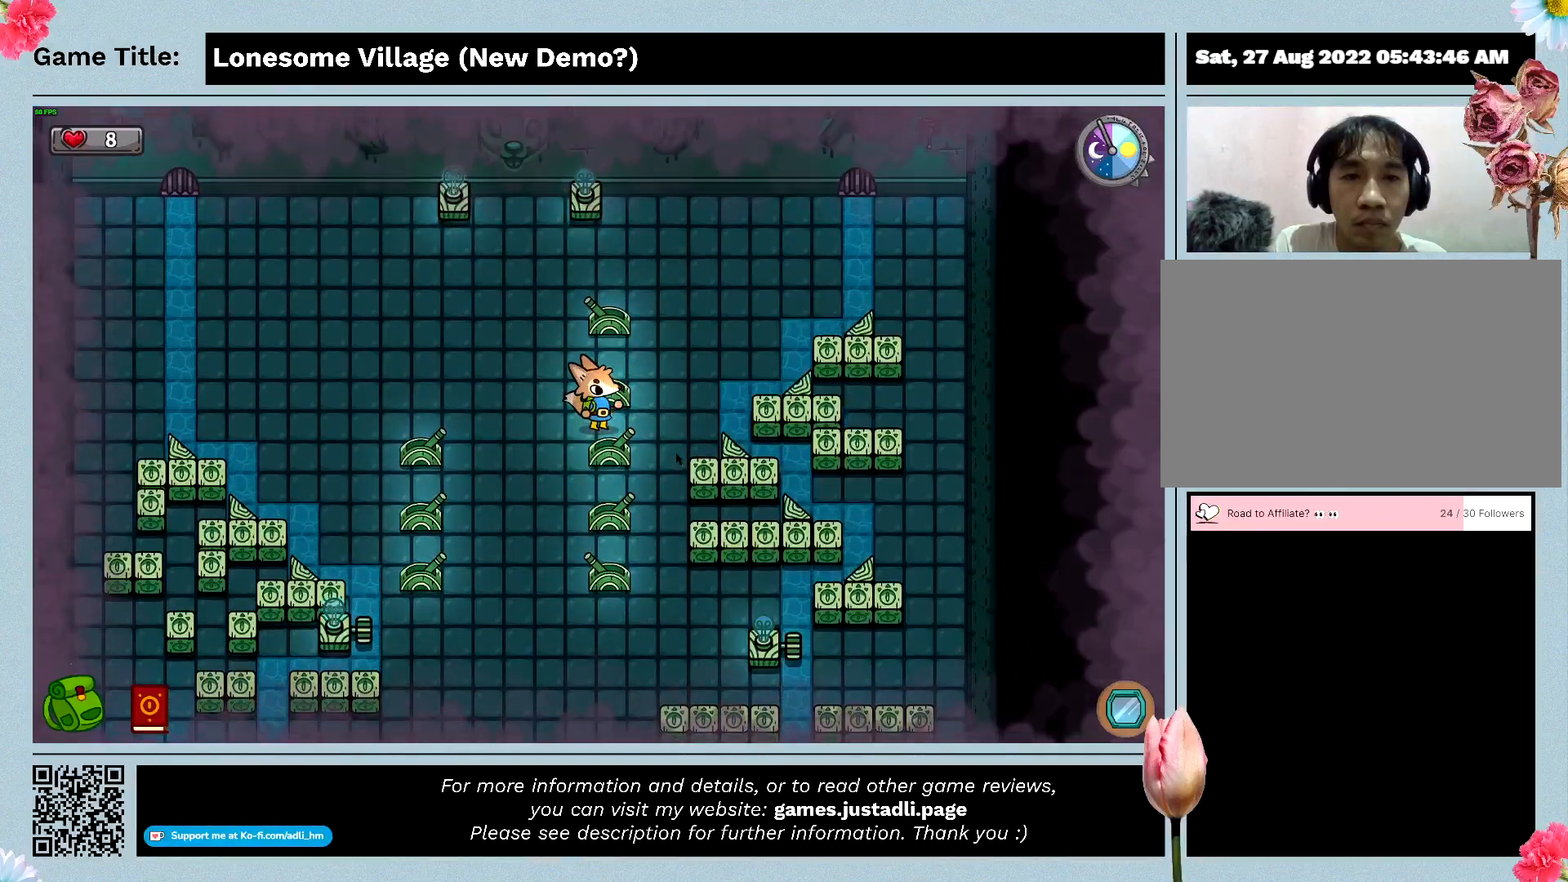
{"keys": [], "mouse": [], "events": [[166, "space", "up"]]}
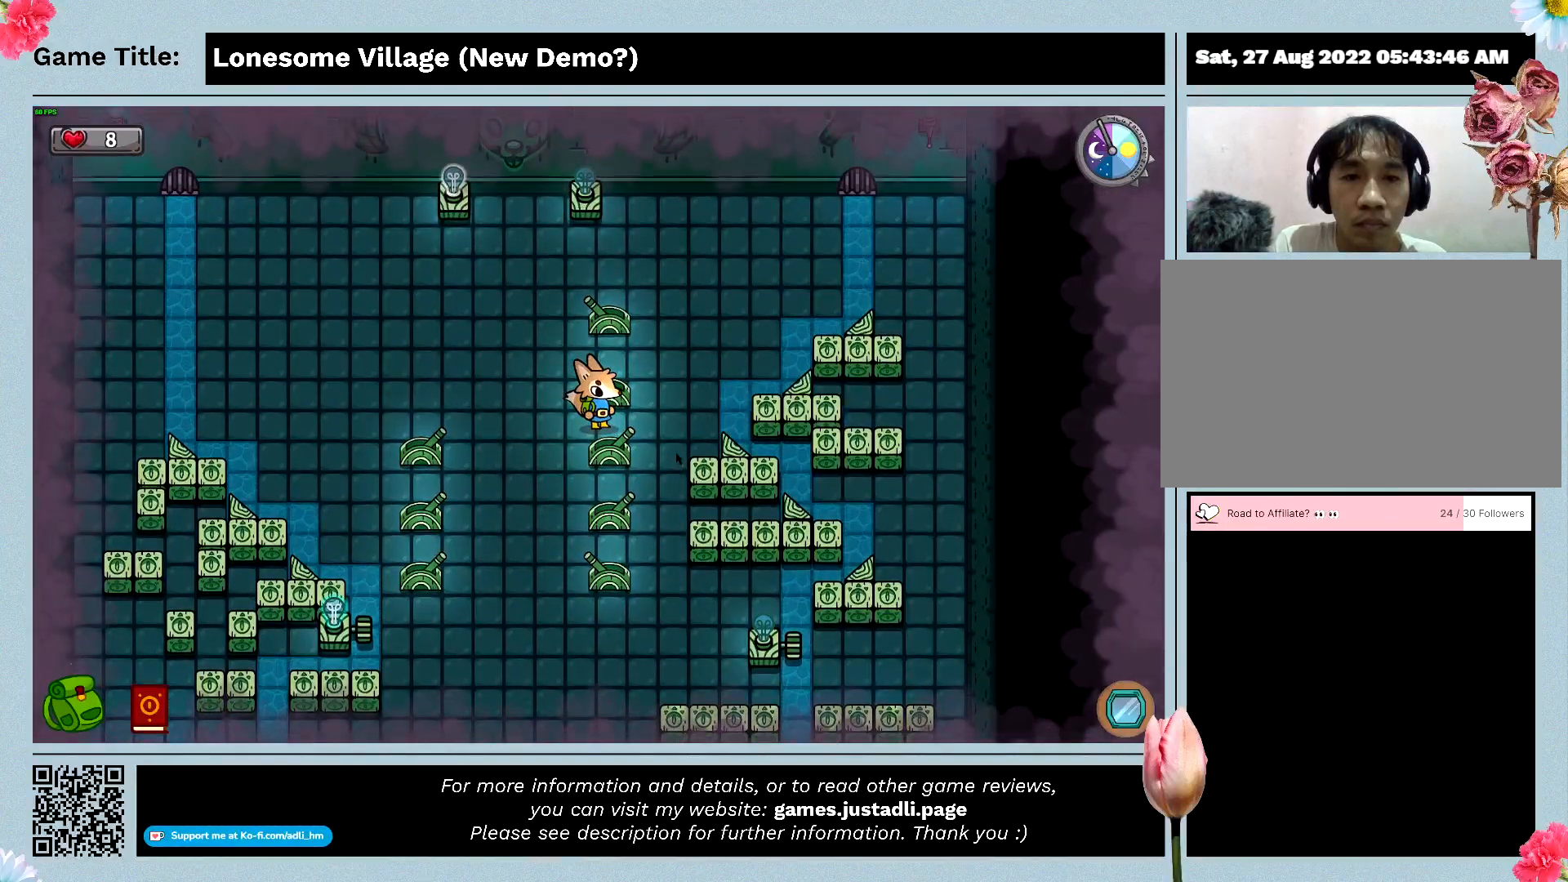
{"keys": [], "mouse": [], "events": []}
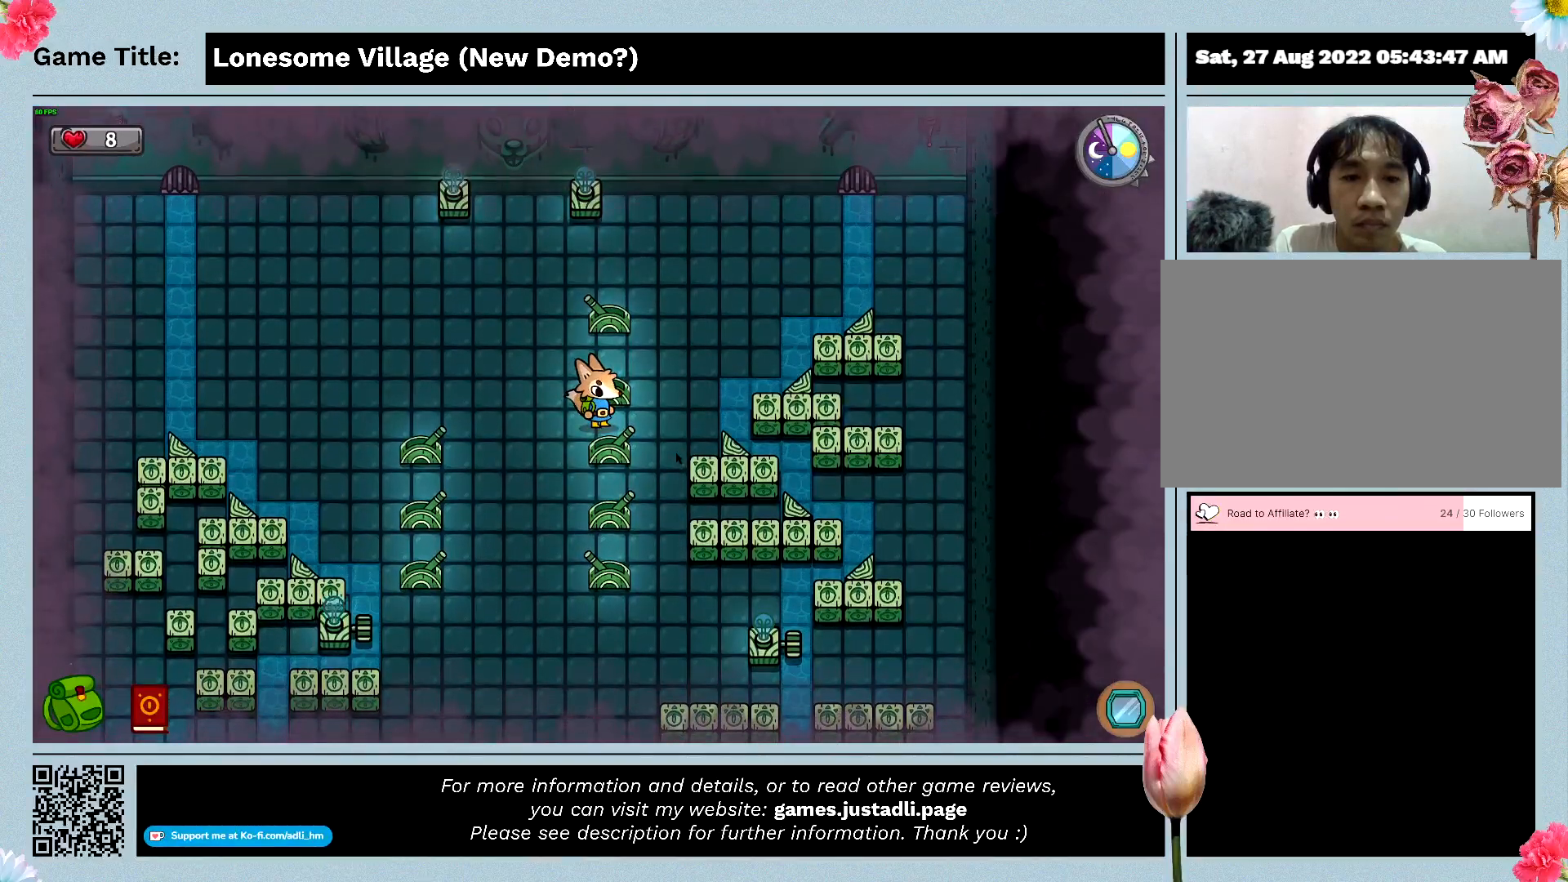
{"keys": [], "mouse": [], "events": []}
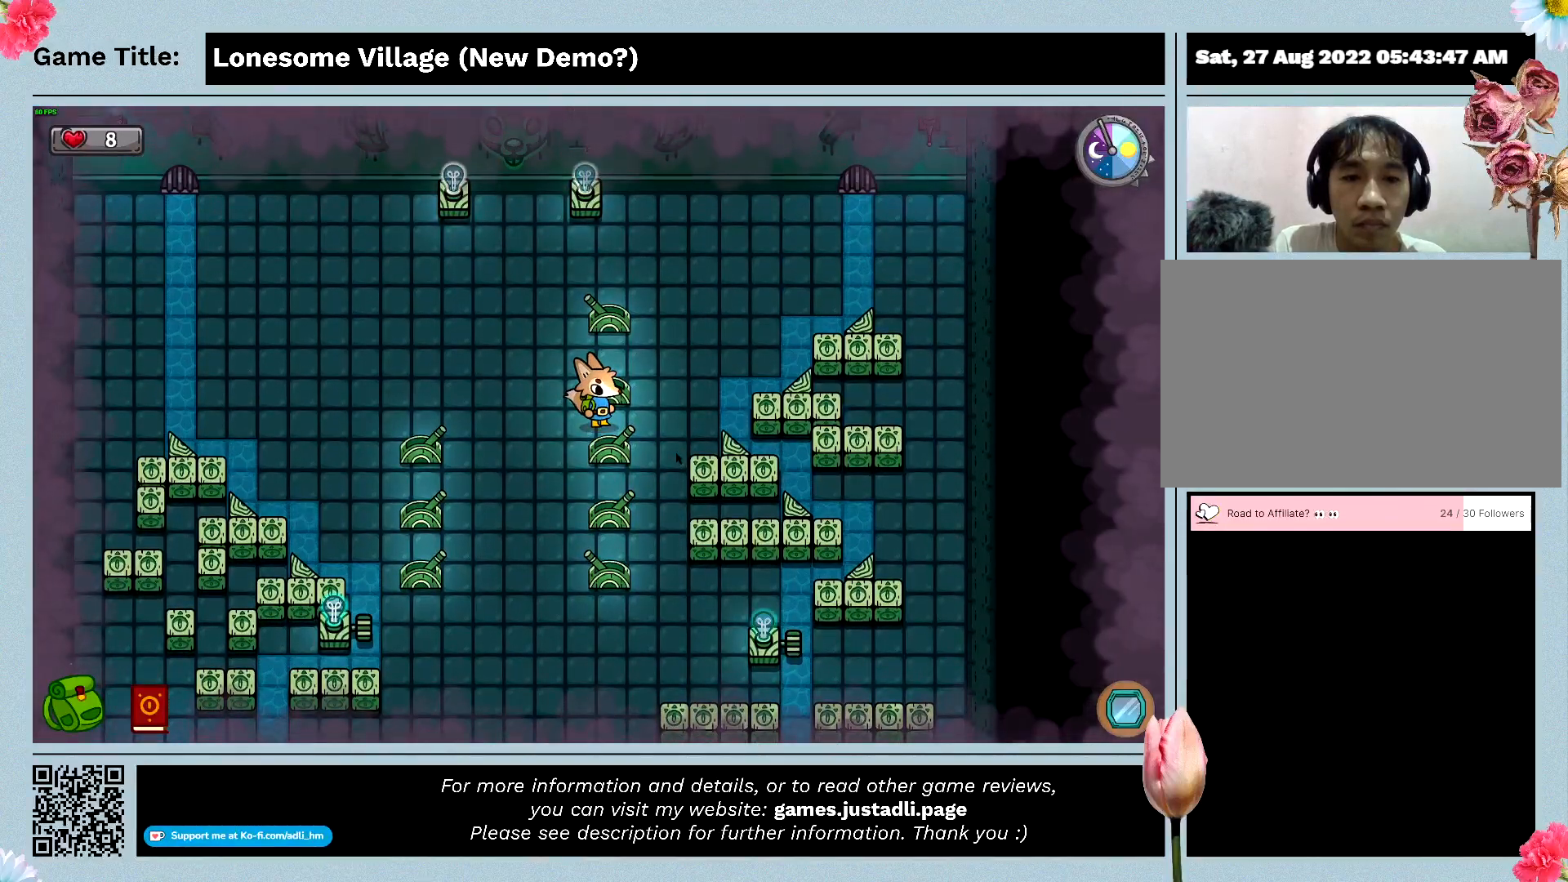
{"keys": [], "mouse": [], "events": []}
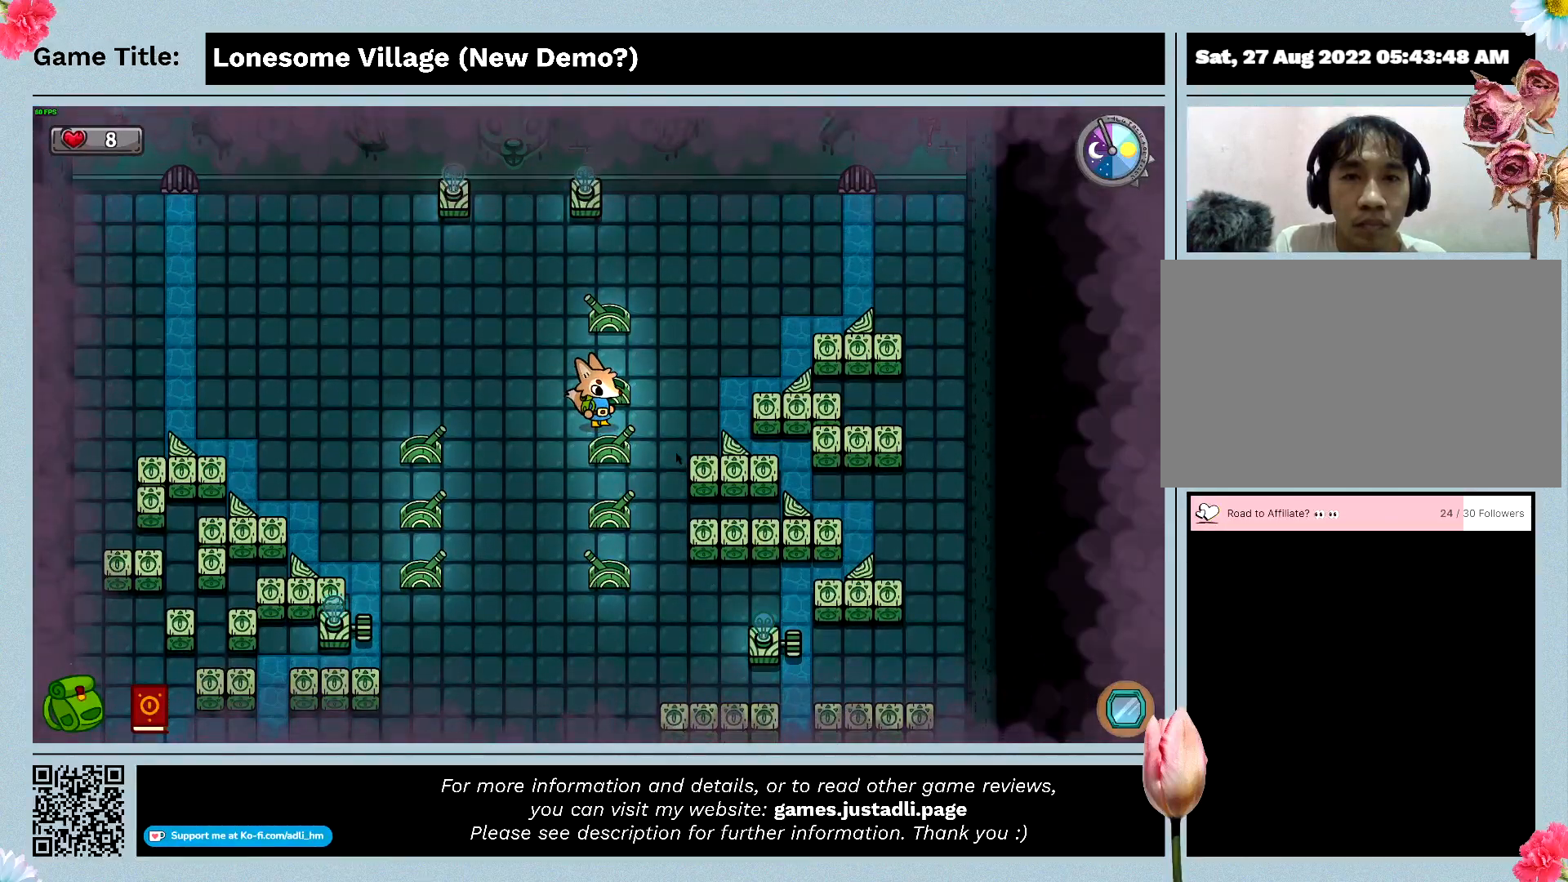
{"keys": ["a"], "mouse": [], "events": [[433, "a", "down"]]}
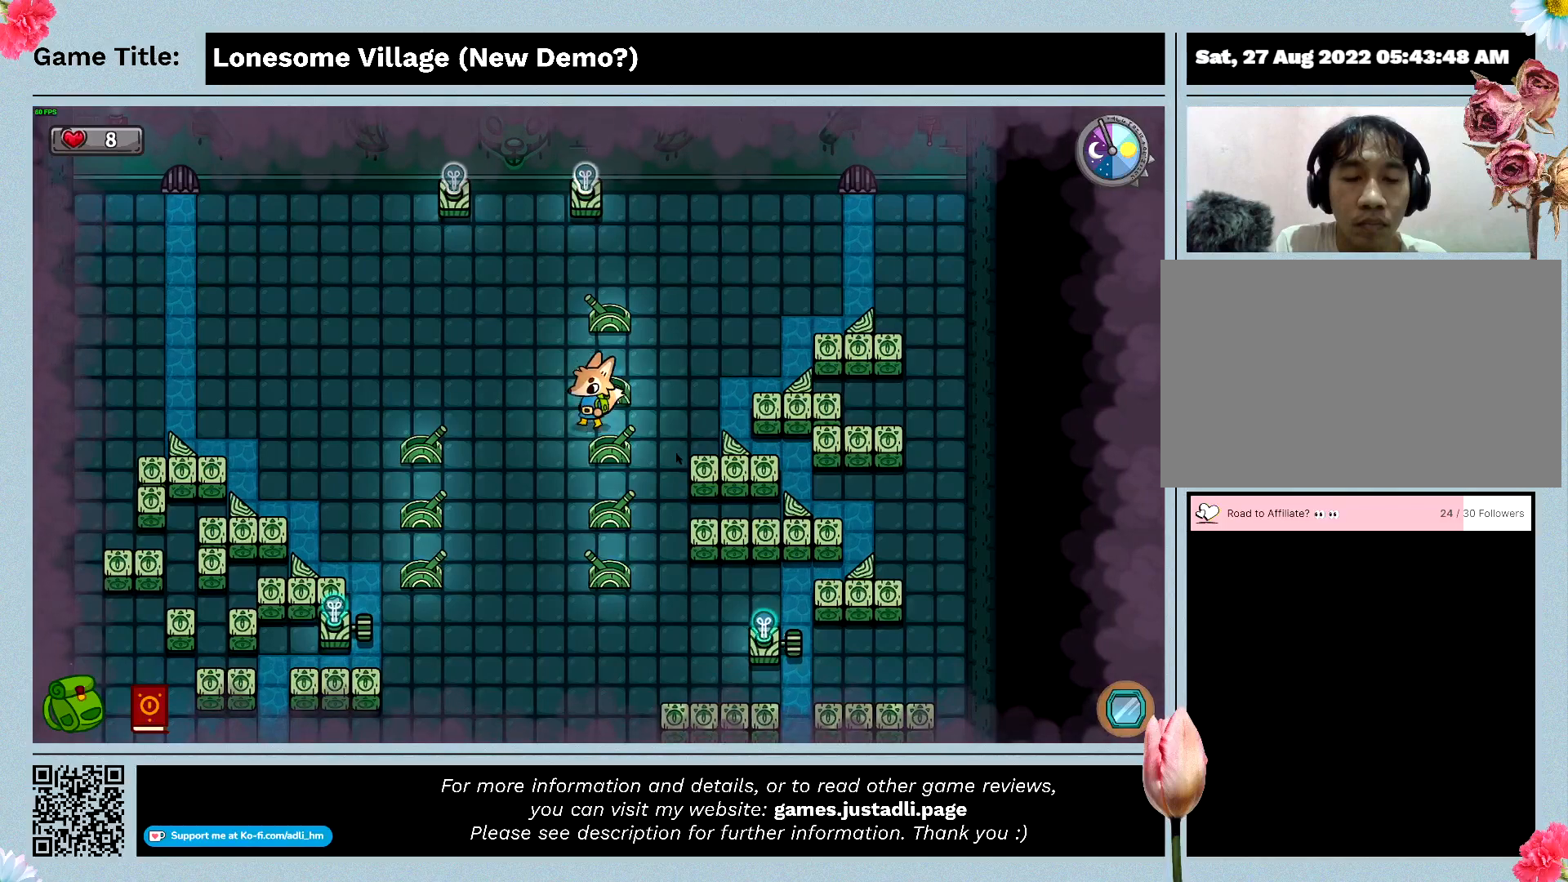
{"keys": ["a", "w"], "mouse": [], "events": [[166, "w", "down"]]}
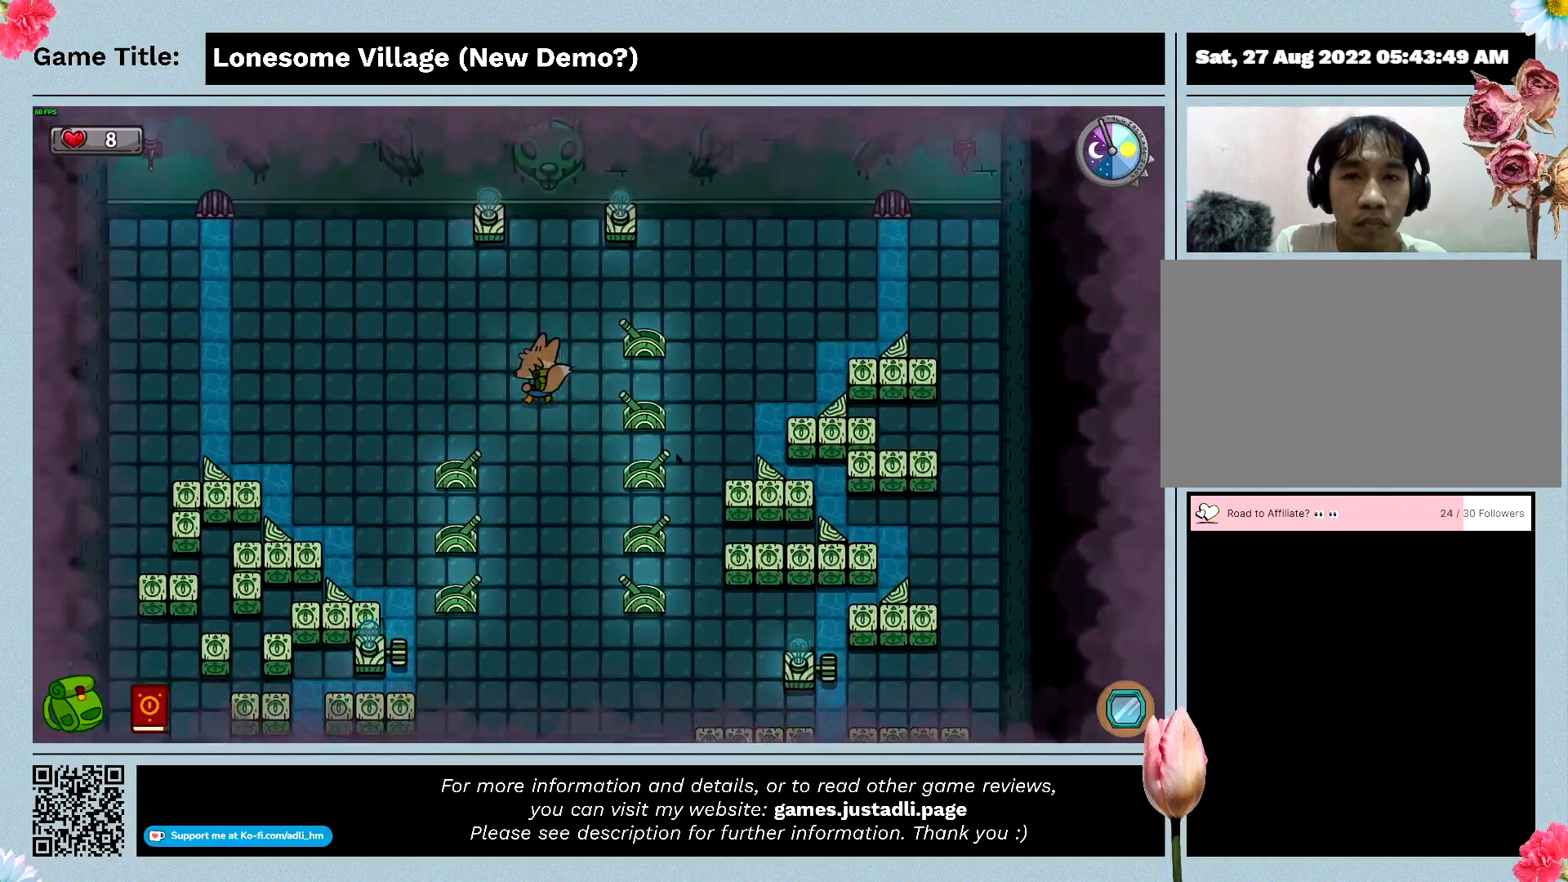
{"keys": ["a", "w"], "mouse": [], "events": []}
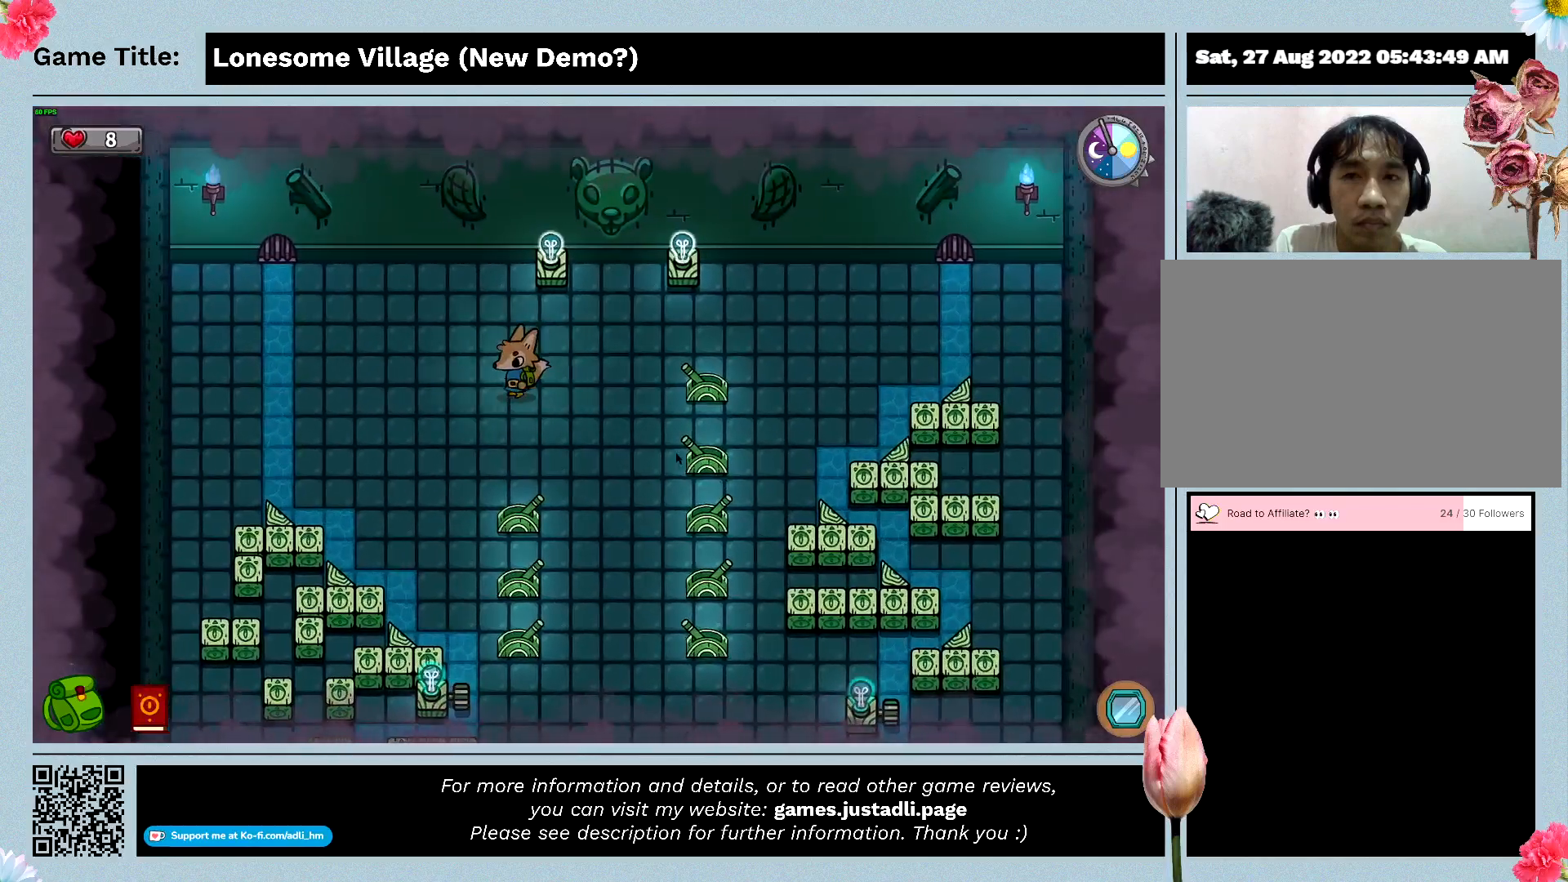
{"keys": ["a", "d", "s"], "mouse": [], "events": [[100, "s", "down"], [100, "w", "up"], [233, "d", "down"]]}
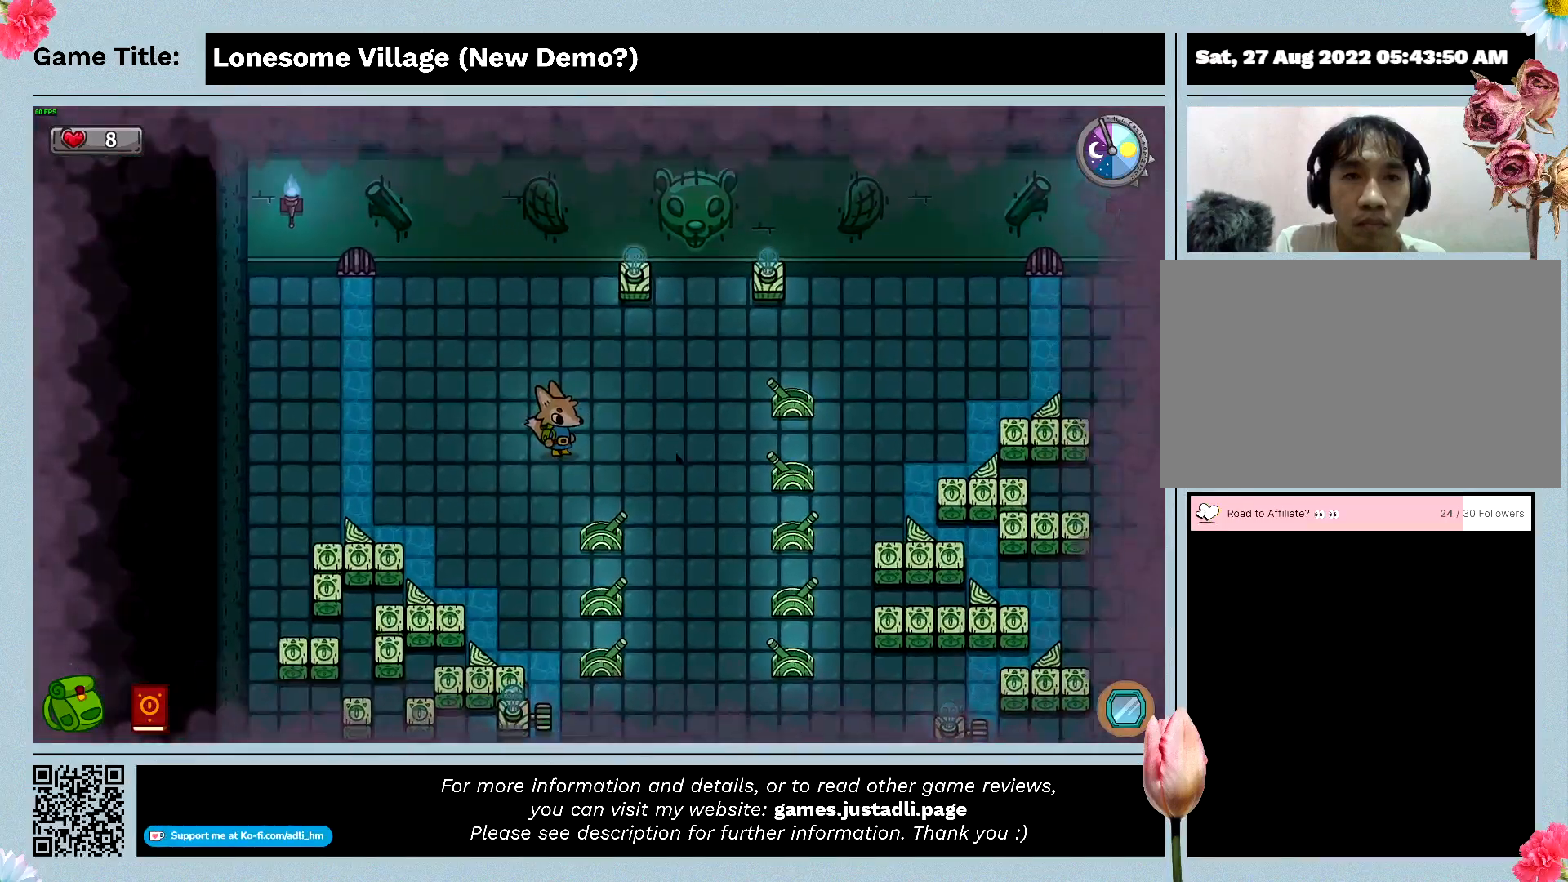
{"keys": ["d"], "mouse": [], "events": [[100, "s", "up"], [133, "a", "up"]]}
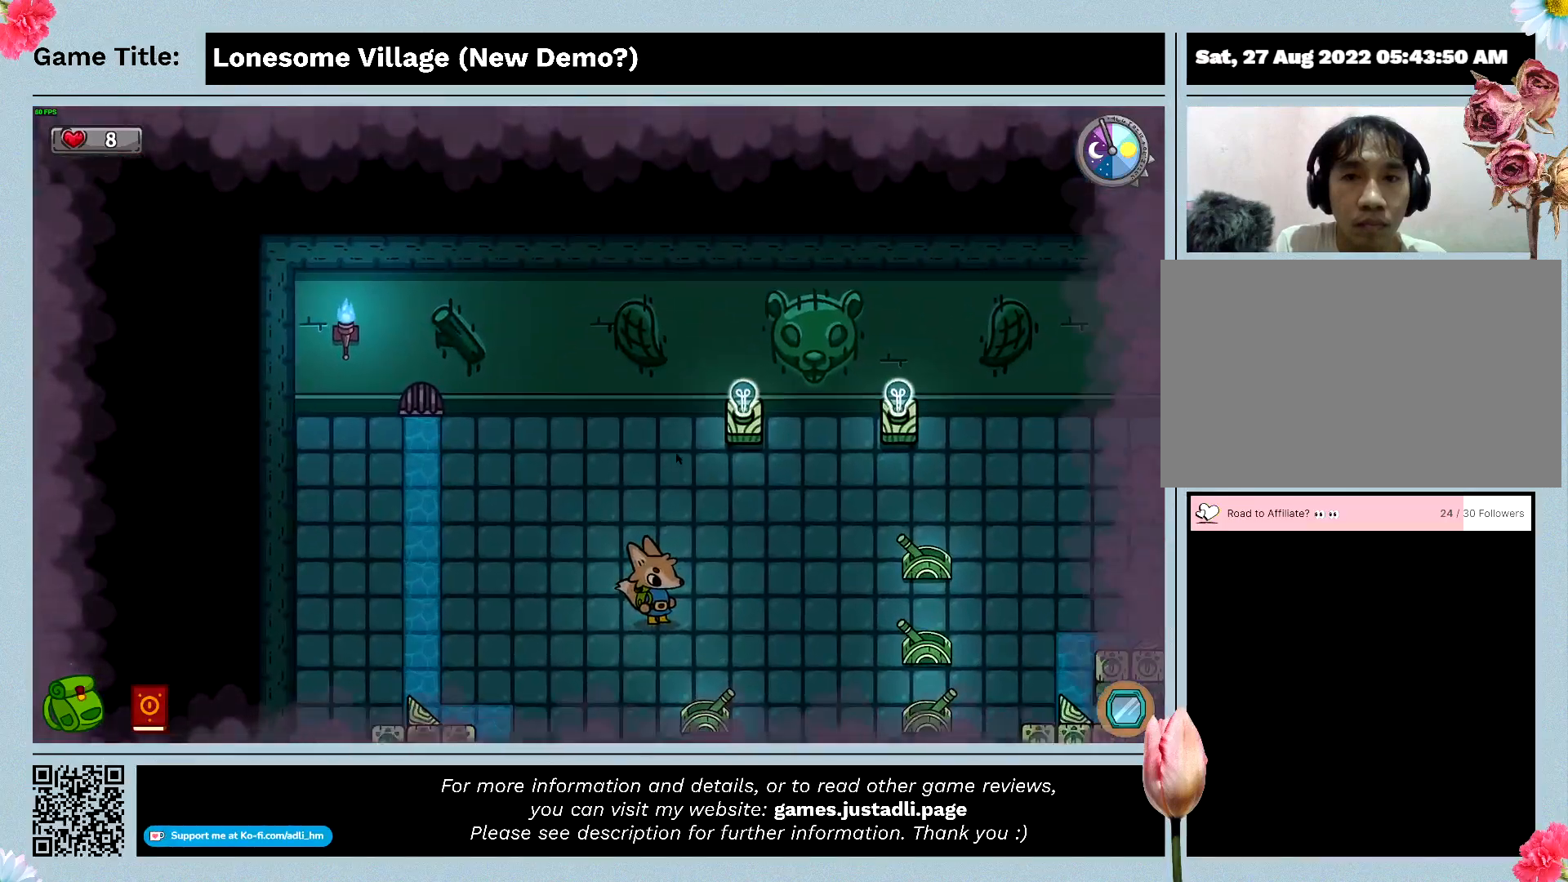
{"keys": [], "mouse": [], "events": [[266, "d", "up"]]}